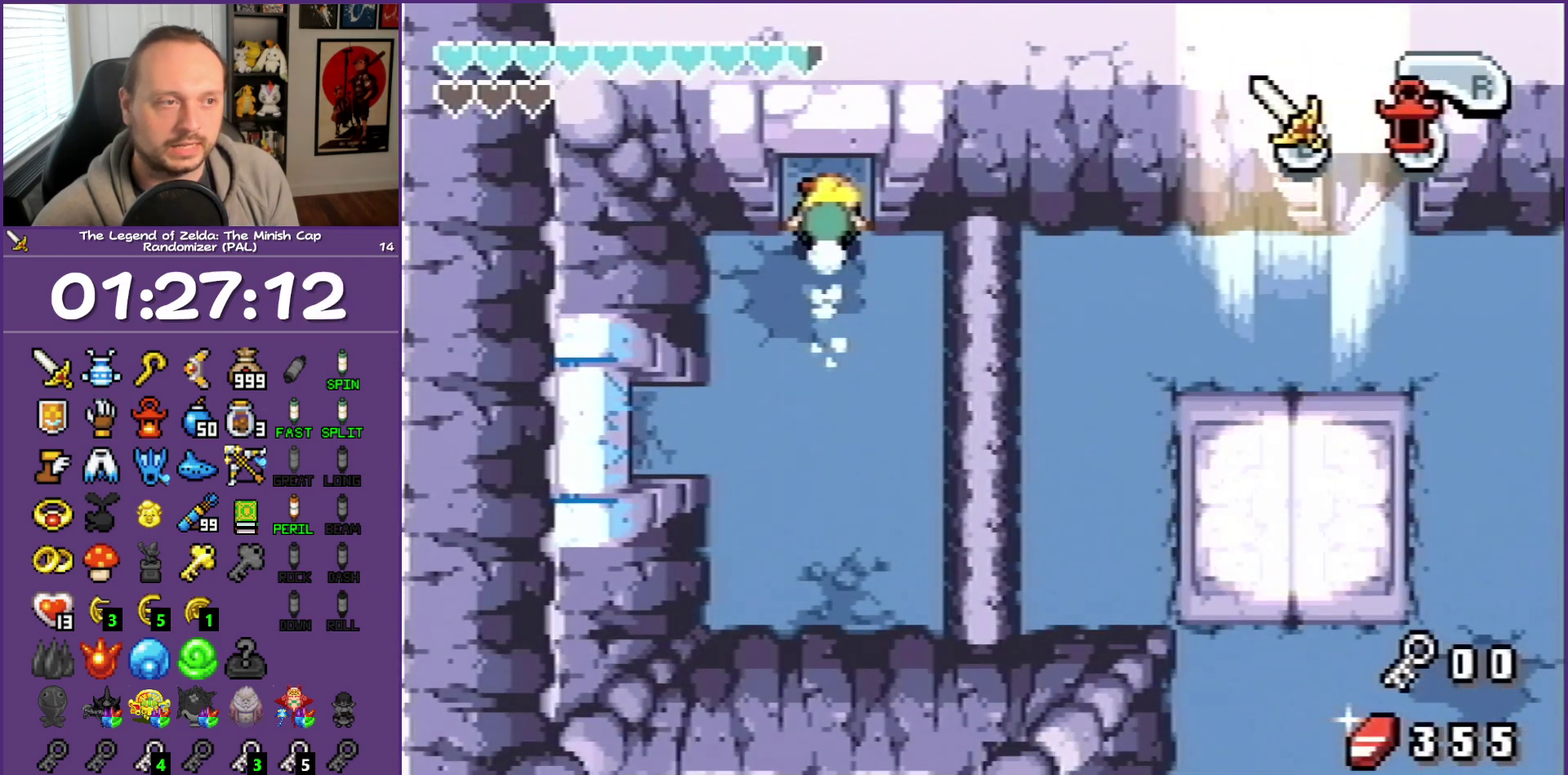
Gameplay with a controller (Nintendo layout); each line is a JSON object with the inputs held at the frame after it. "events" lists button and stick changes between this image and that frame as [ms after this image, input, new state], when the widget could be followed in between. Not read: L3 R3.
{"buttons": ["R1", "DPAD_UP"], "events": []}
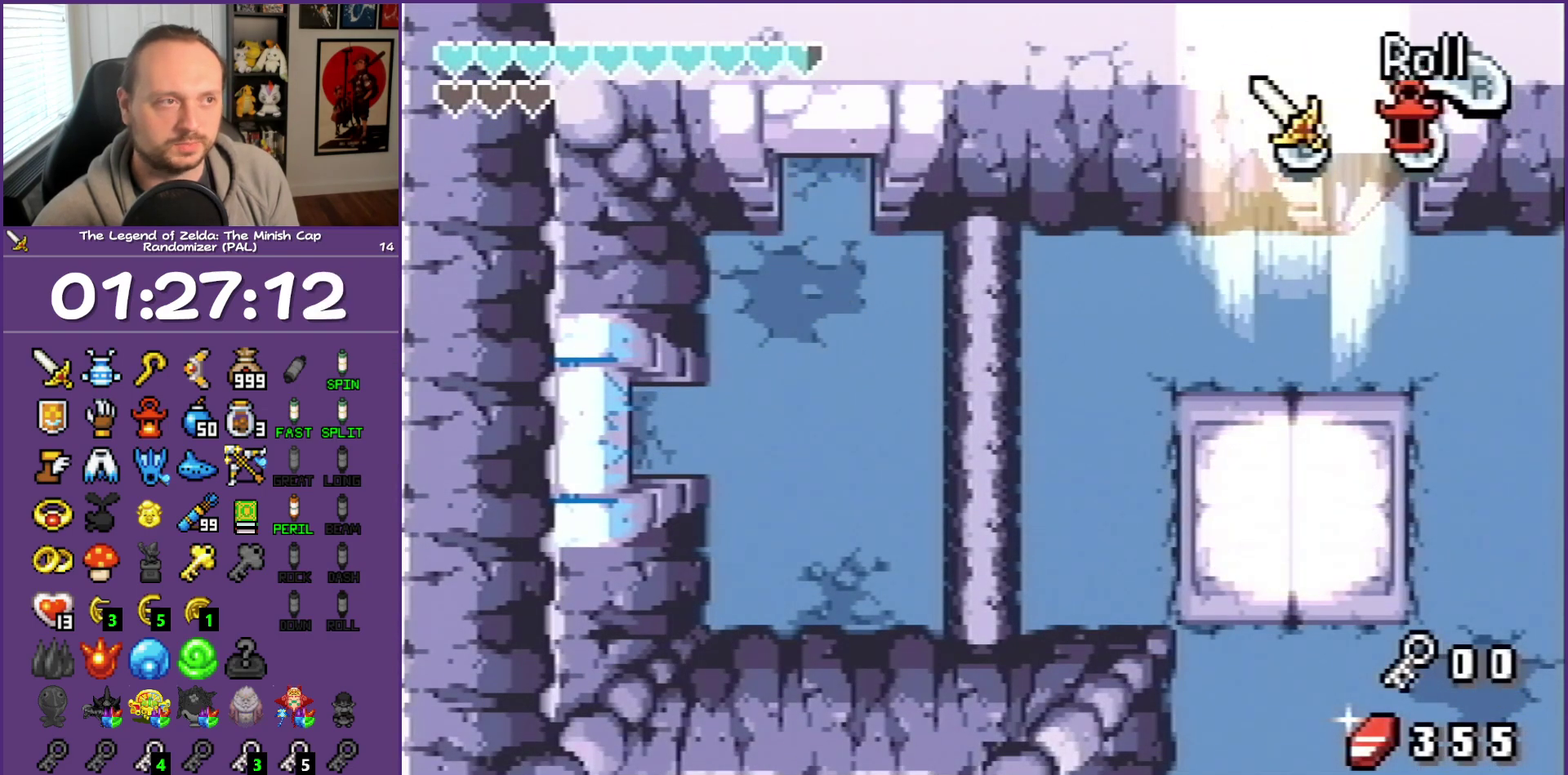
{"buttons": ["DPAD_UP"], "events": [[450, "R1", "up"]]}
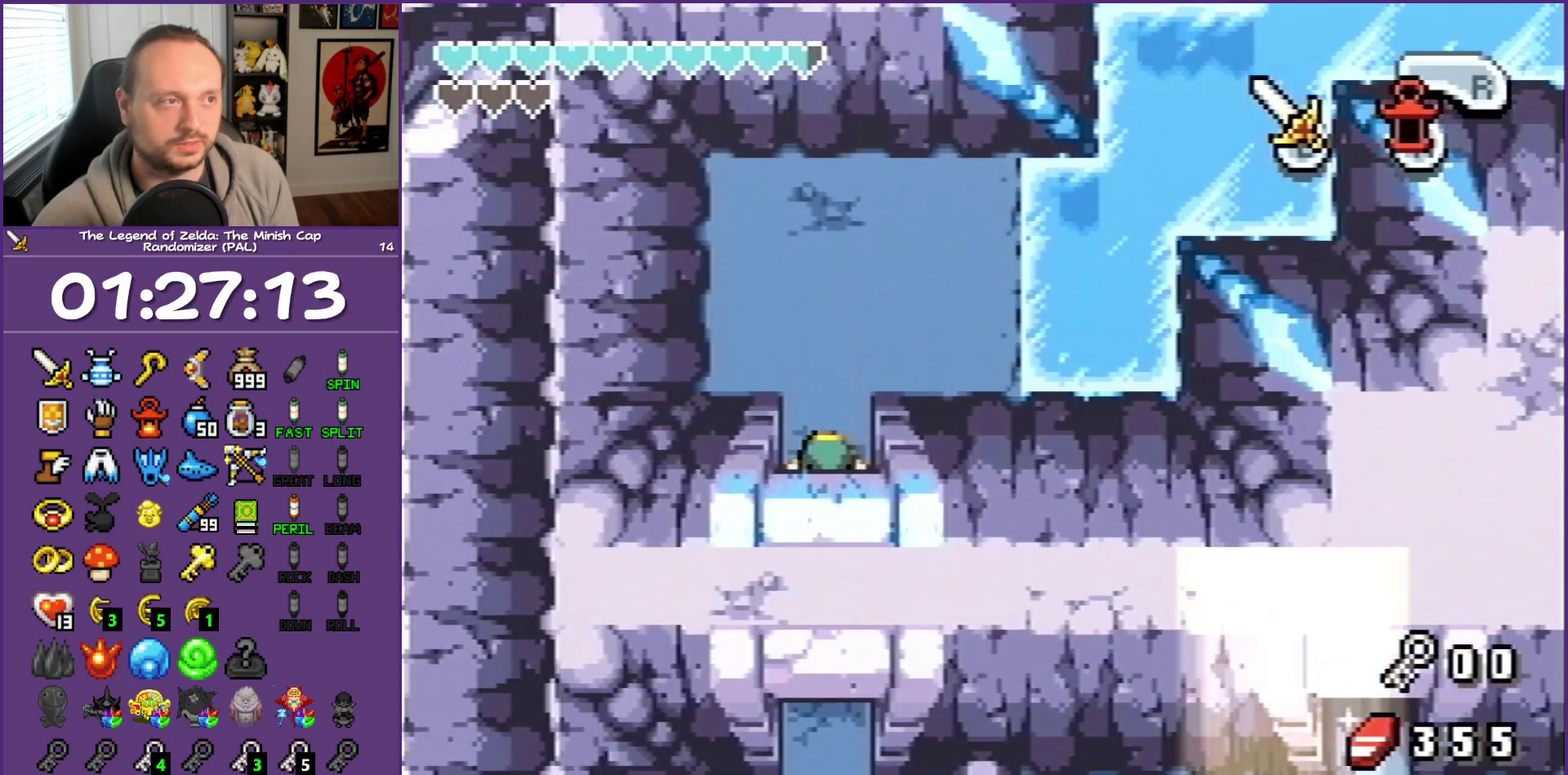
{"buttons": ["DPAD_UP"], "events": []}
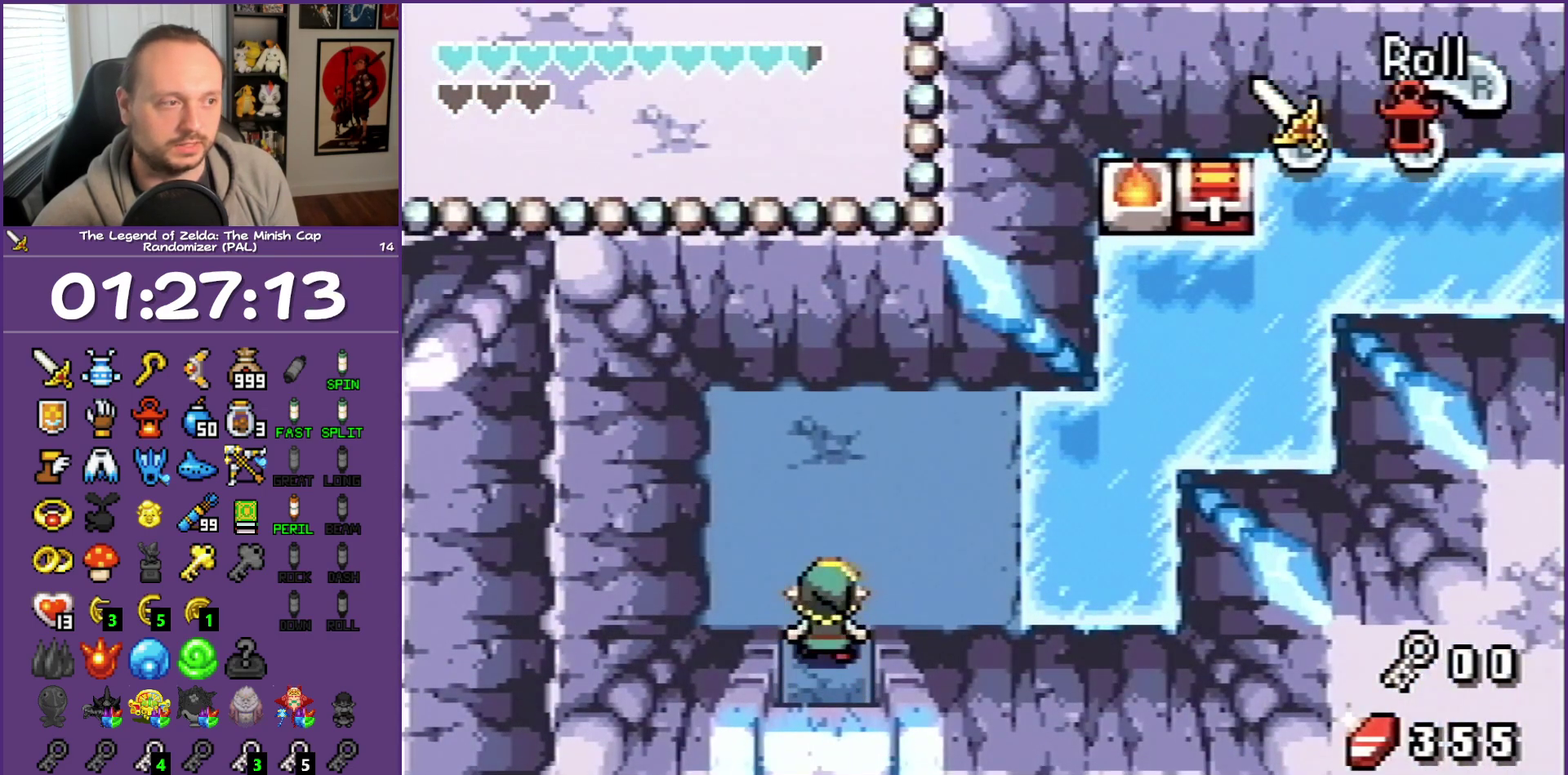
{"buttons": ["DPAD_RIGHT"], "events": [[67, "DPAD_RIGHT", "down"], [483, "DPAD_UP", "up"]]}
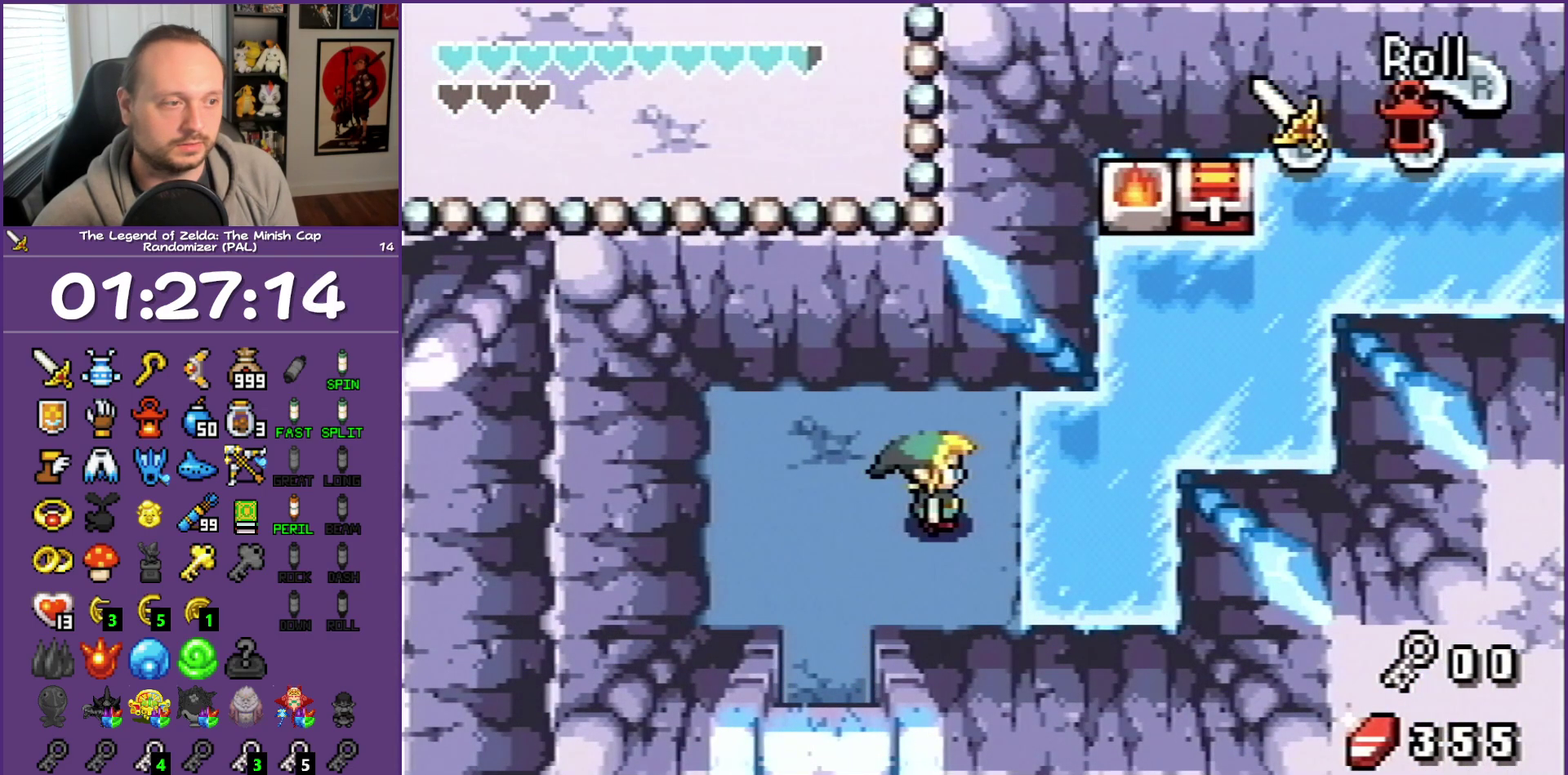
{"buttons": ["DPAD_UP"], "events": [[217, "DPAD_UP", "down"], [317, "DPAD_RIGHT", "up"]]}
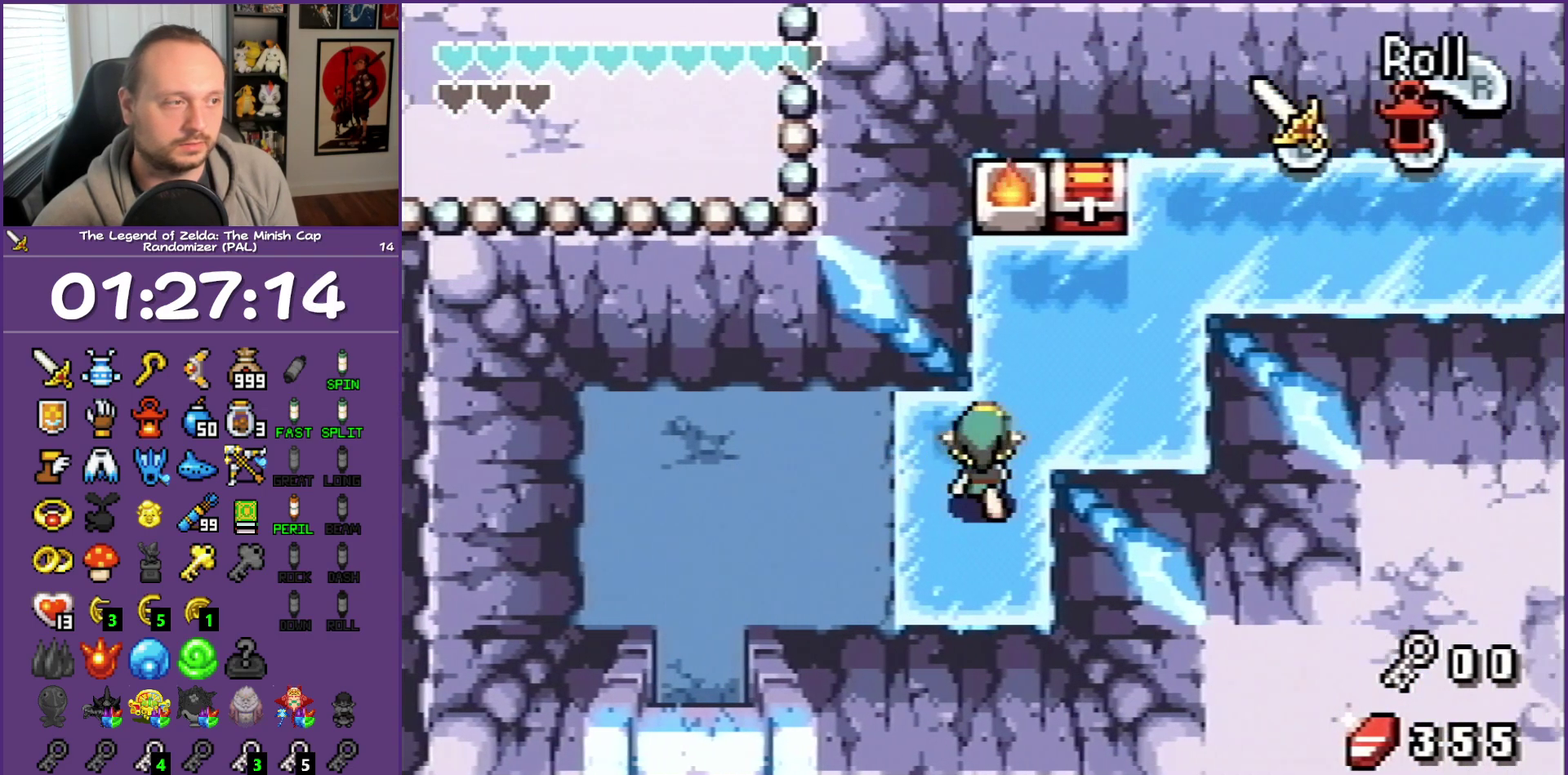
{"buttons": ["DPAD_UP", "DPAD_LEFT"], "events": [[450, "DPAD_LEFT", "down"]]}
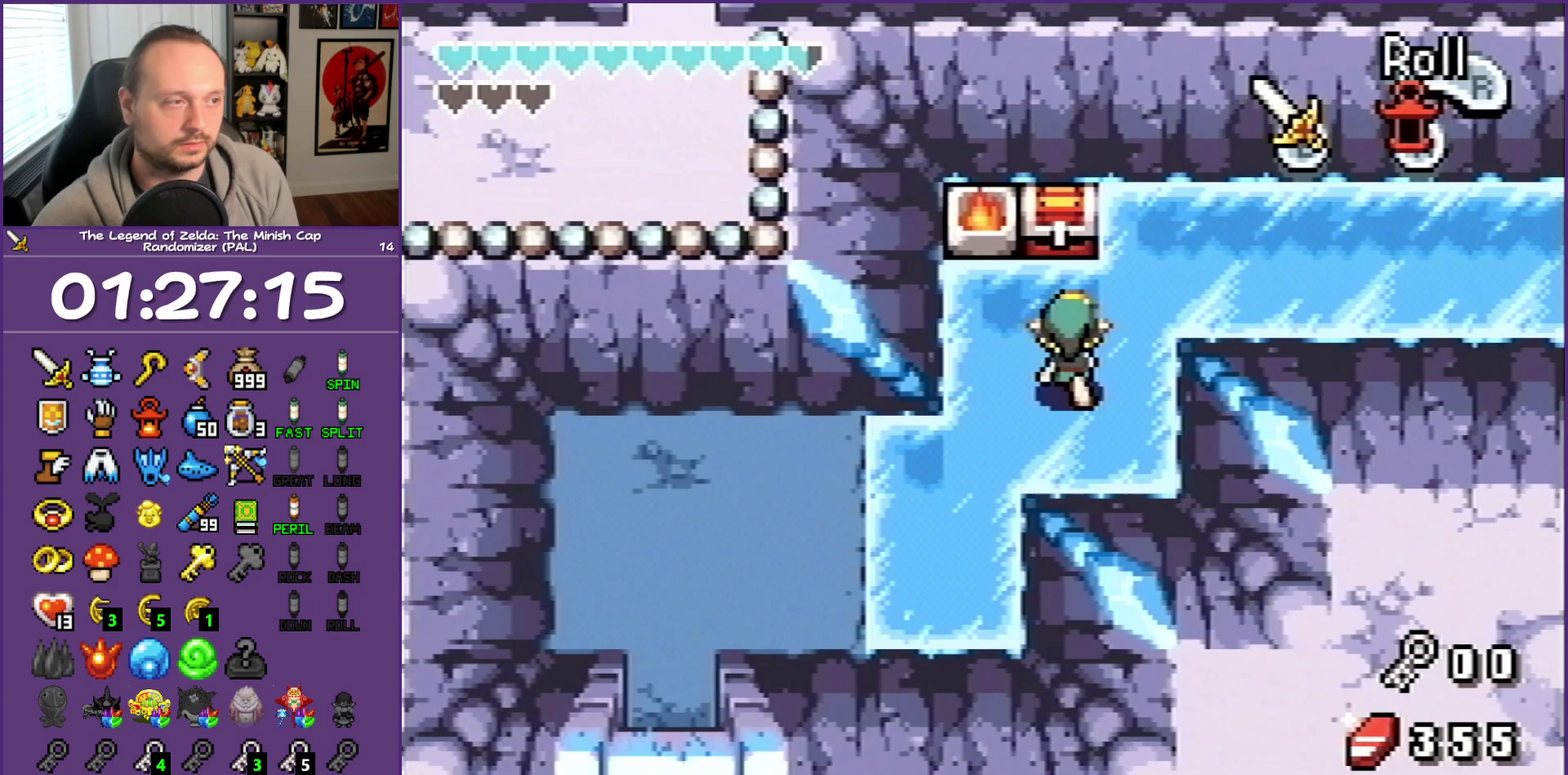
{"buttons": ["DPAD_UP", "DPAD_LEFT"], "events": [[150, "DPAD_UP", "up"], [283, "DPAD_UP", "down"], [300, "R1", "down"], [467, "R1", "up"]]}
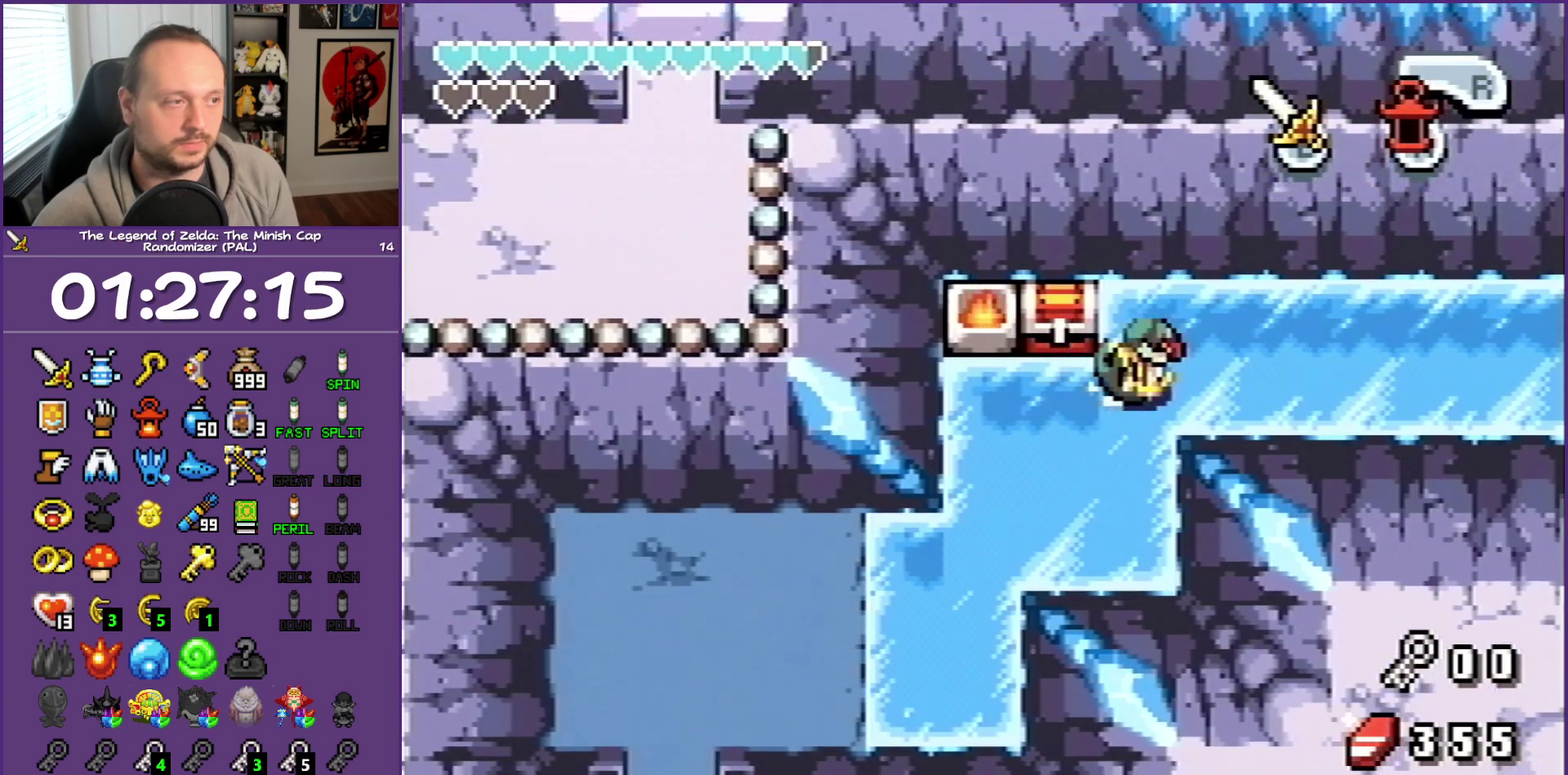
{"buttons": ["DPAD_LEFT"], "events": [[67, "DPAD_UP", "up"], [83, "DPAD_DOWN", "down"], [467, "DPAD_DOWN", "up"]]}
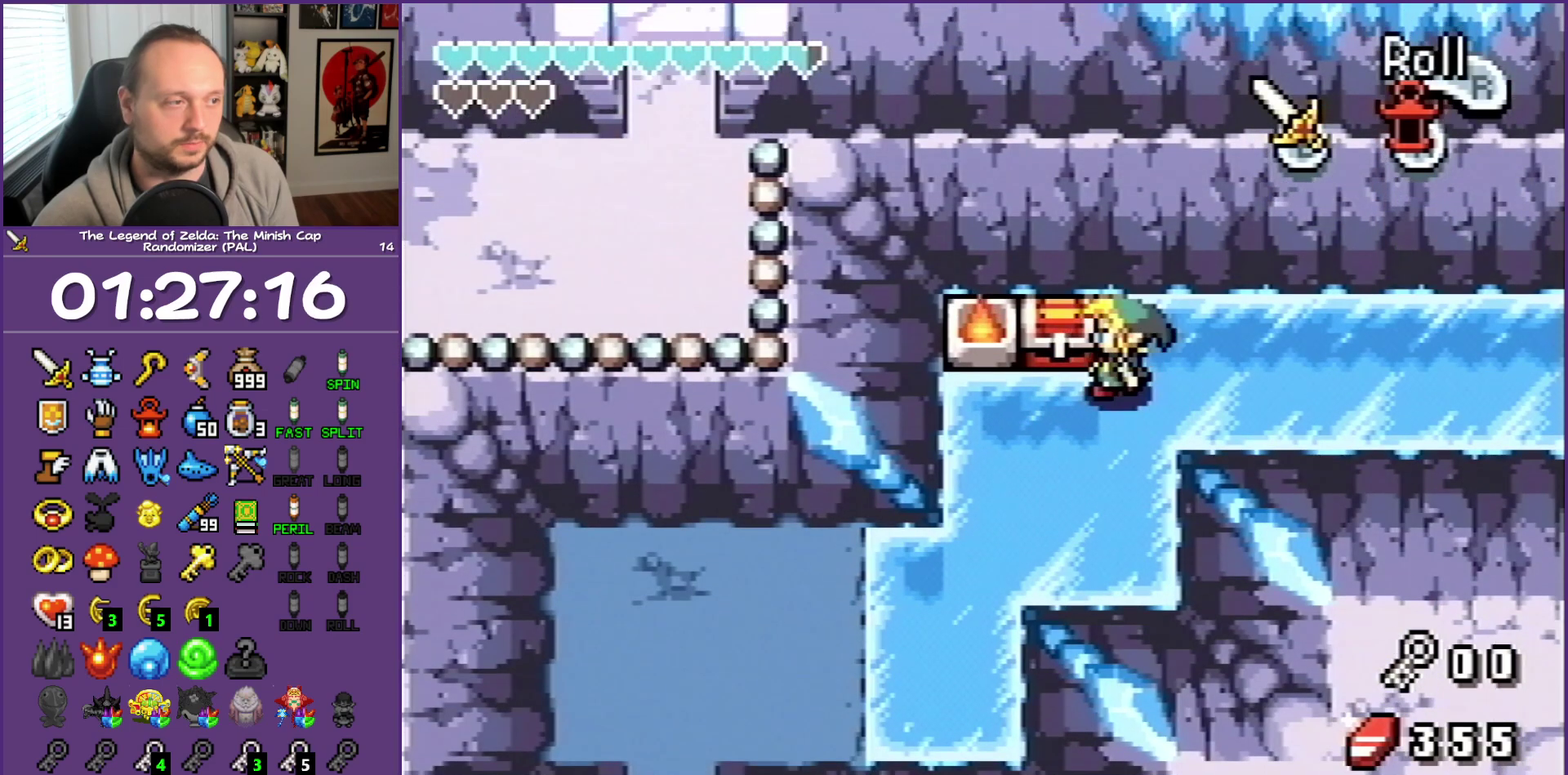
{"buttons": [], "events": [[117, "DPAD_LEFT", "up"]]}
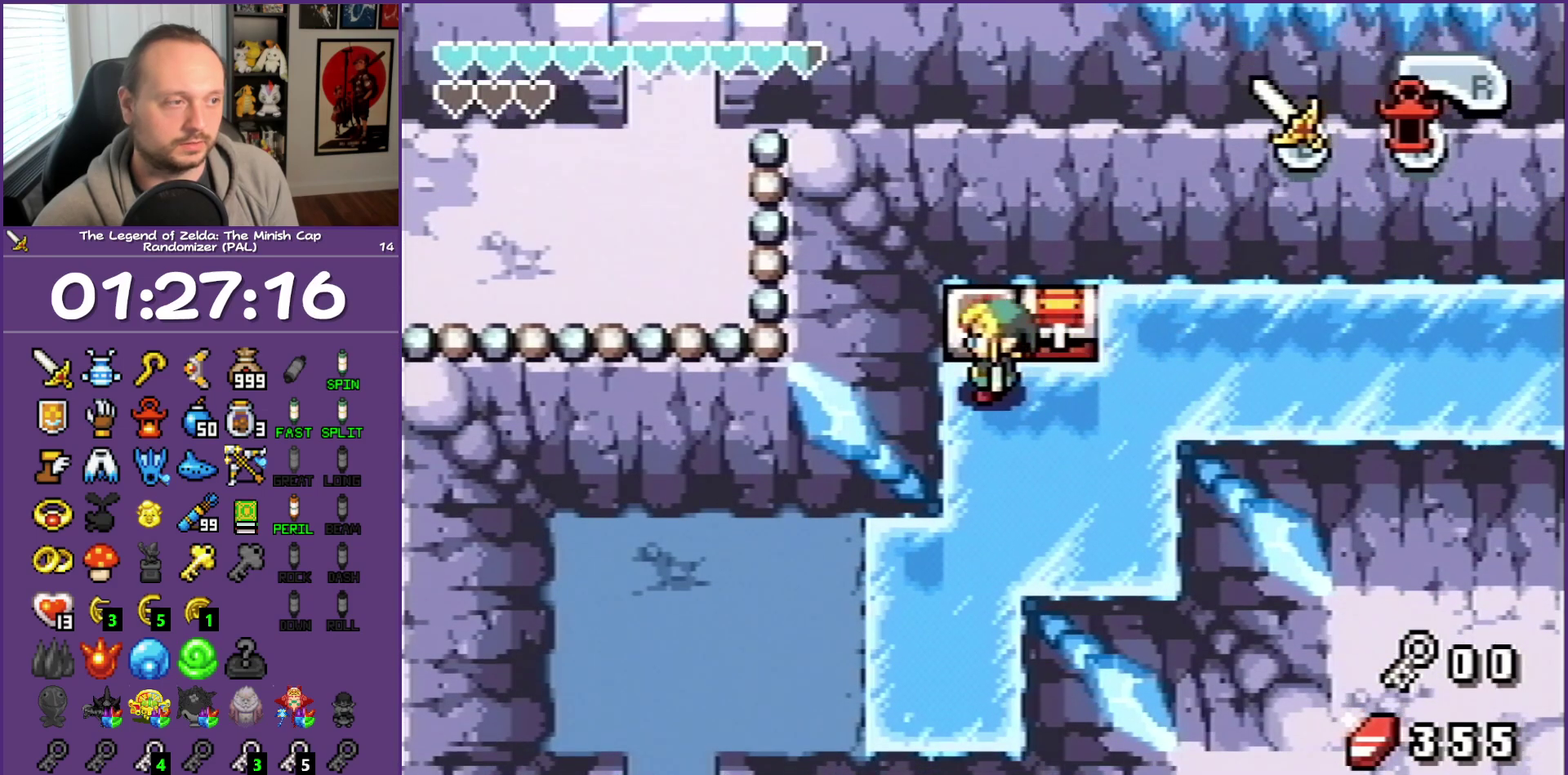
{"buttons": ["DPAD_RIGHT"], "events": [[33, "DPAD_RIGHT", "down"], [33, "DPAD_UP", "down"], [83, "DPAD_UP", "up"]]}
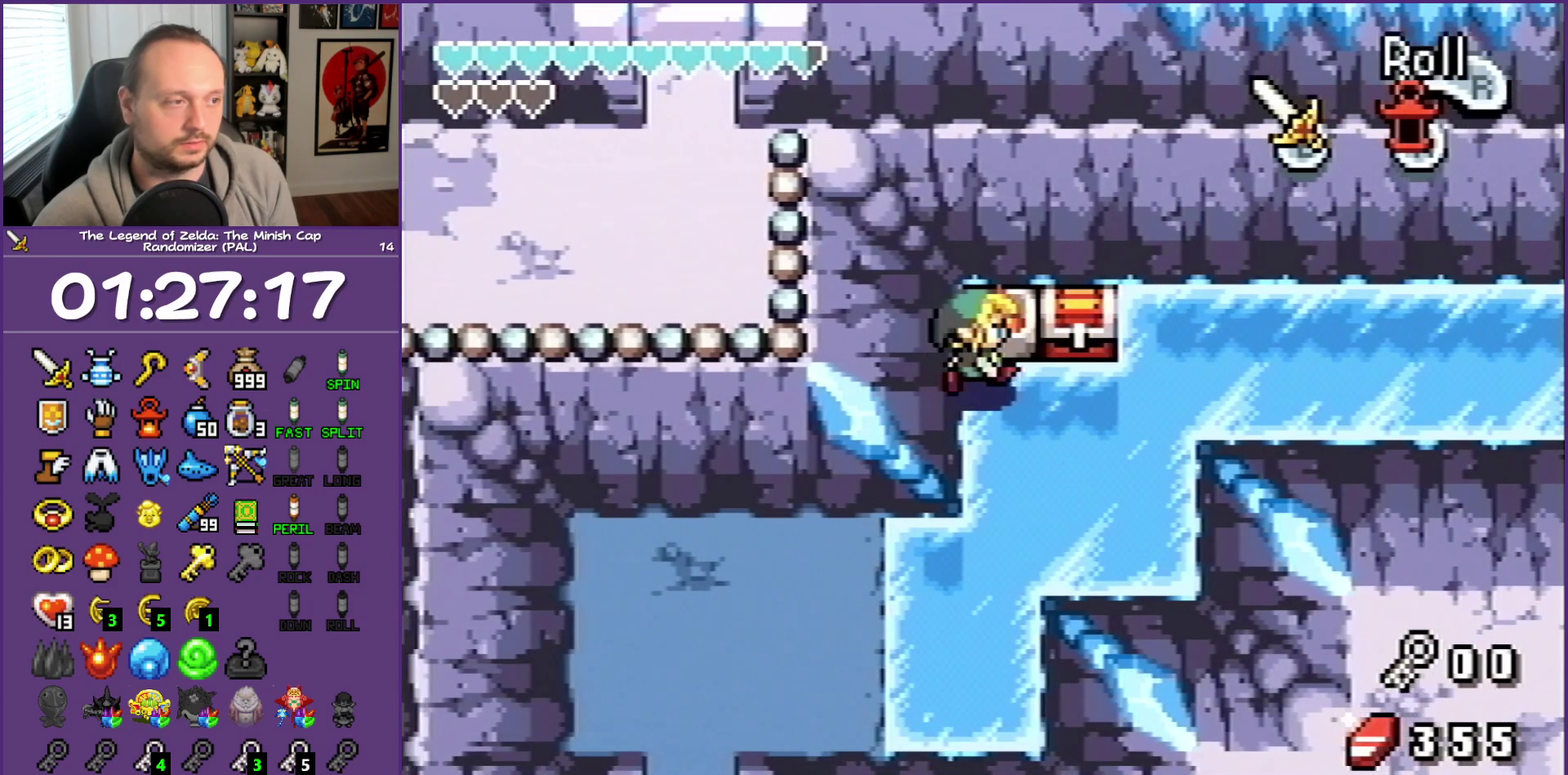
{"buttons": [], "events": [[267, "DPAD_RIGHT", "up"]]}
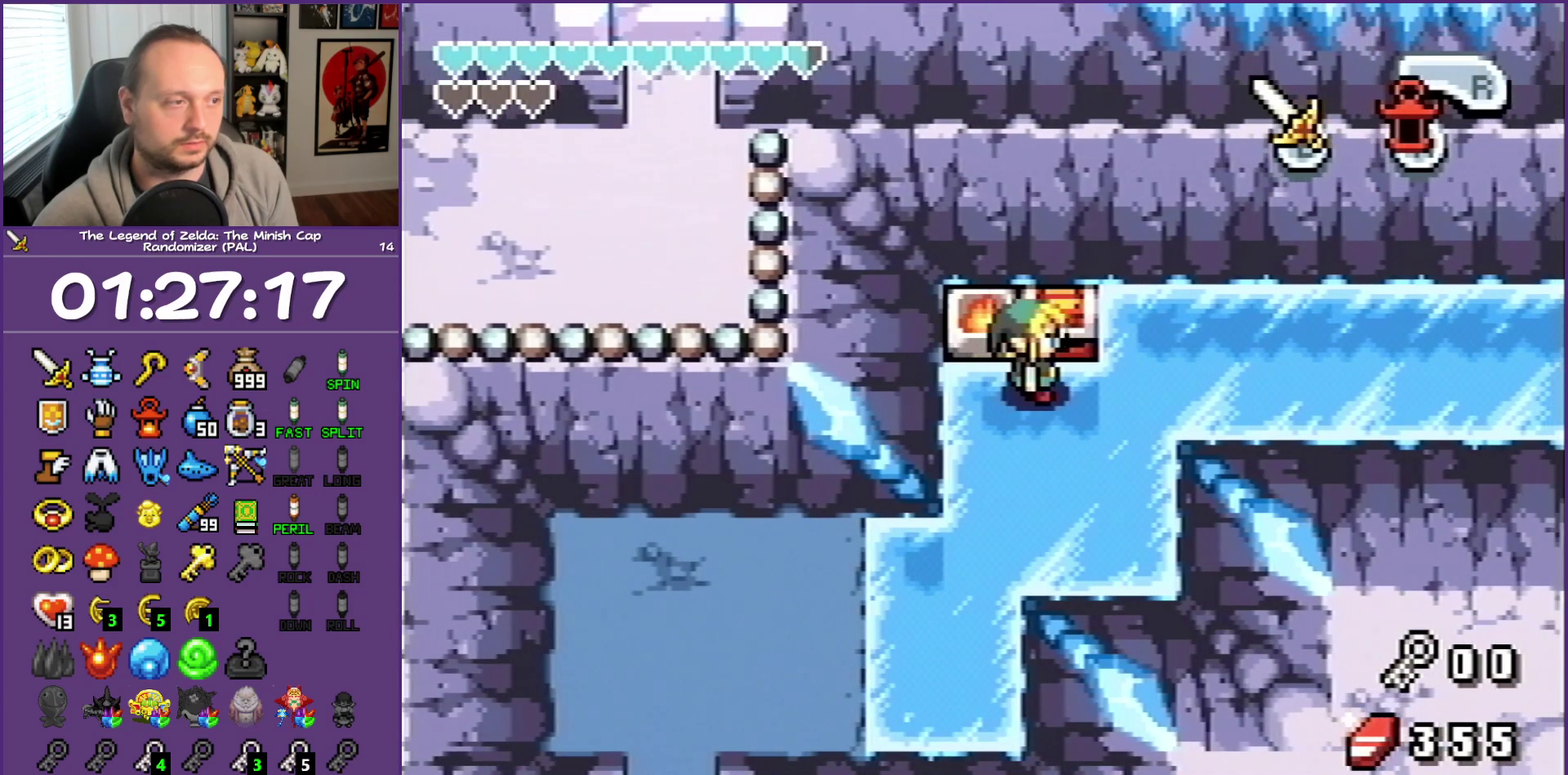
{"buttons": ["B", "DPAD_RIGHT"], "events": [[50, "DPAD_UP", "down"], [167, "R1", "down"], [317, "R1", "up"], [333, "DPAD_UP", "up"], [400, "B", "down"], [450, "DPAD_DOWN", "down"], [450, "DPAD_RIGHT", "down"], [500, "DPAD_DOWN", "up"]]}
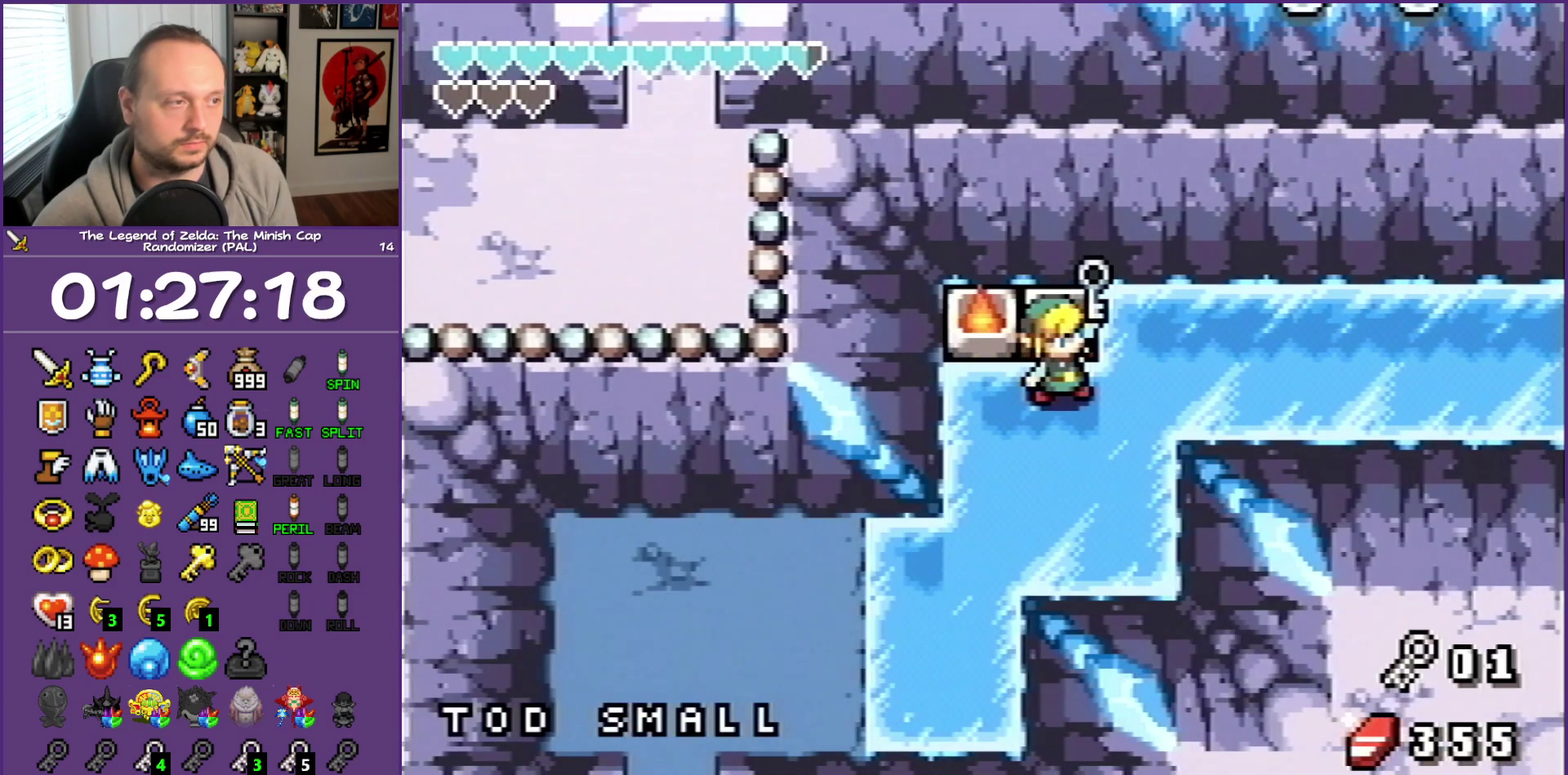
{"buttons": ["DPAD_RIGHT"], "events": [[350, "B", "up"]]}
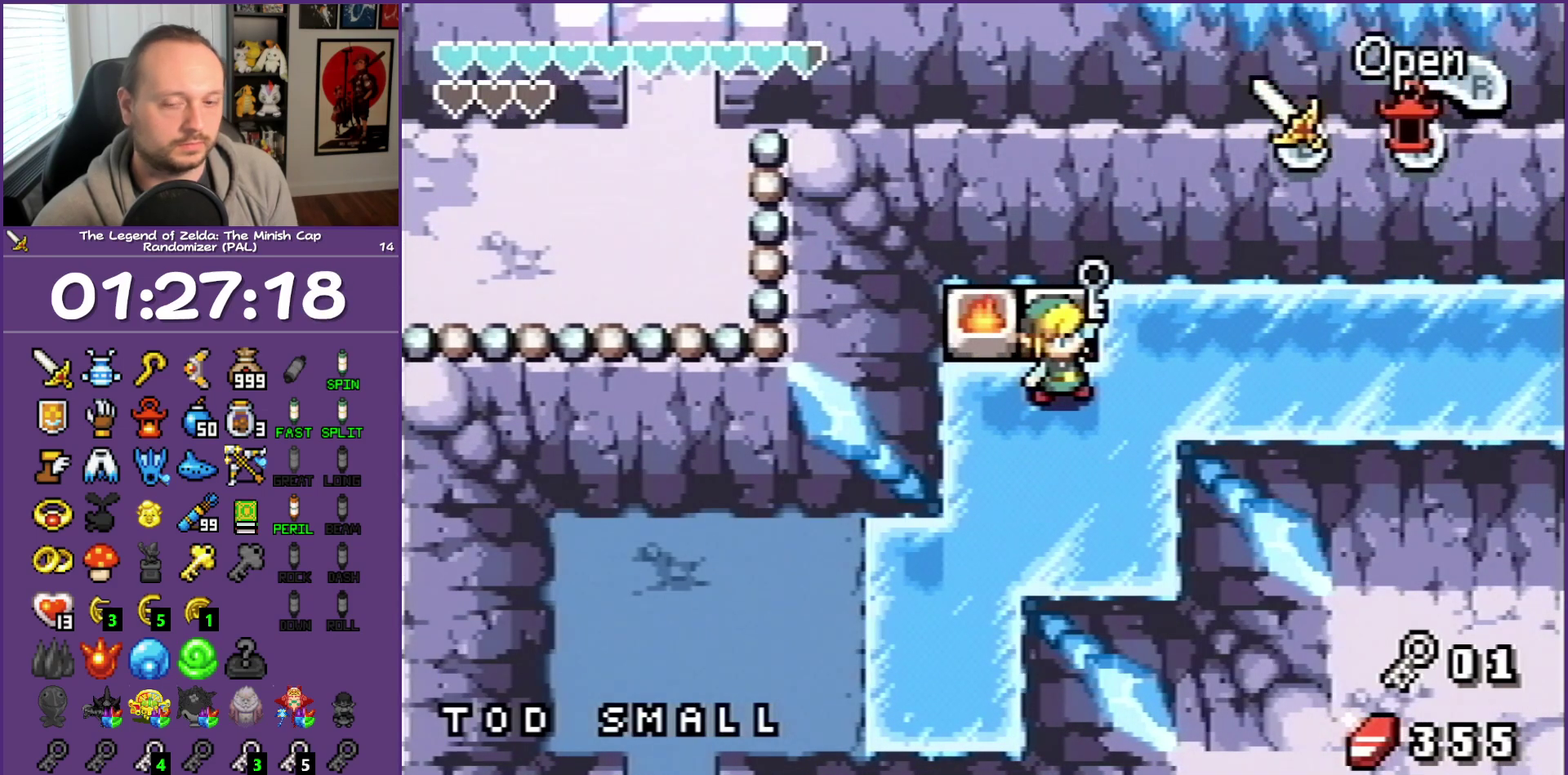
{"buttons": ["DPAD_RIGHT"], "events": []}
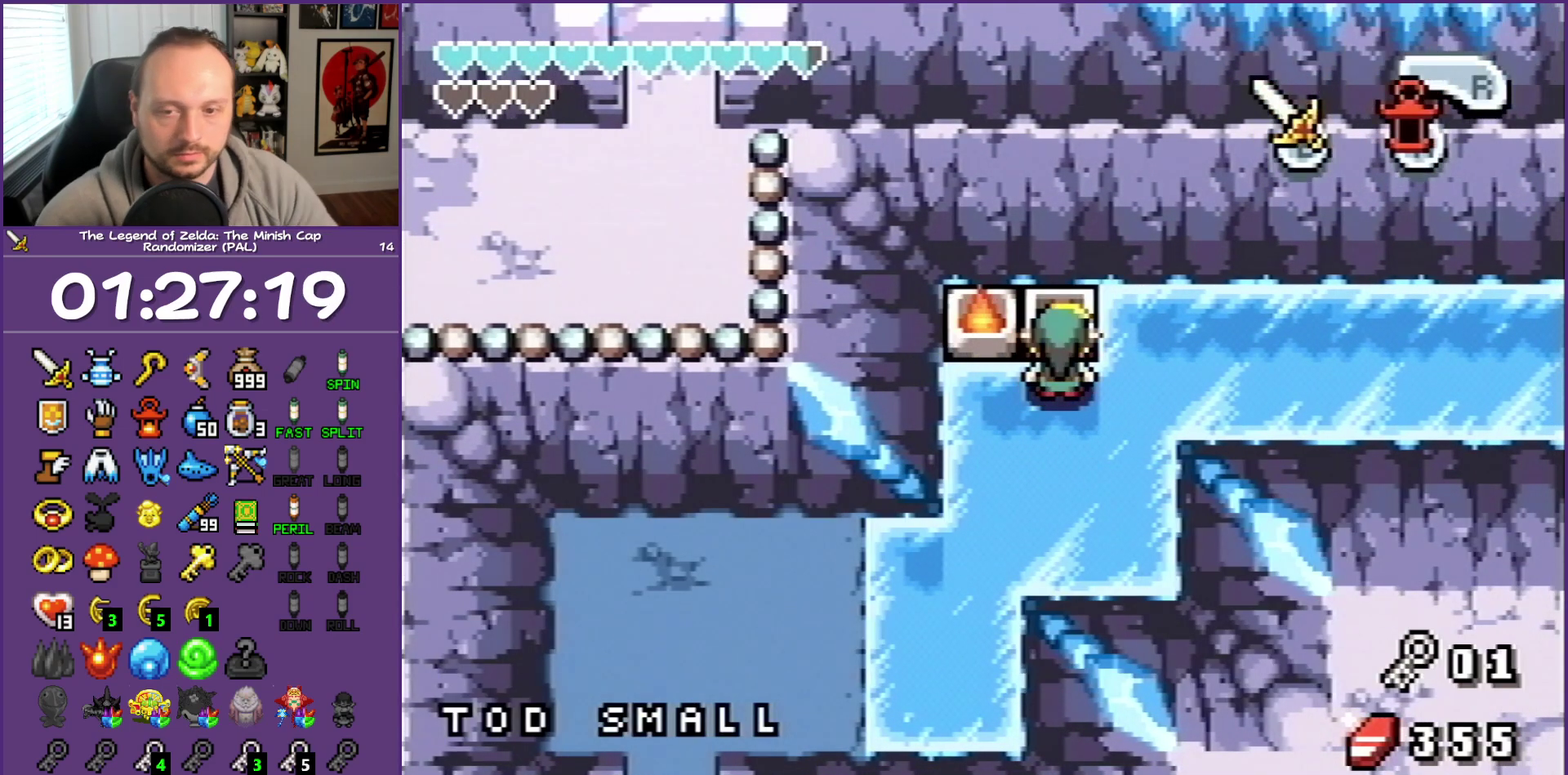
{"buttons": ["DPAD_RIGHT"], "events": []}
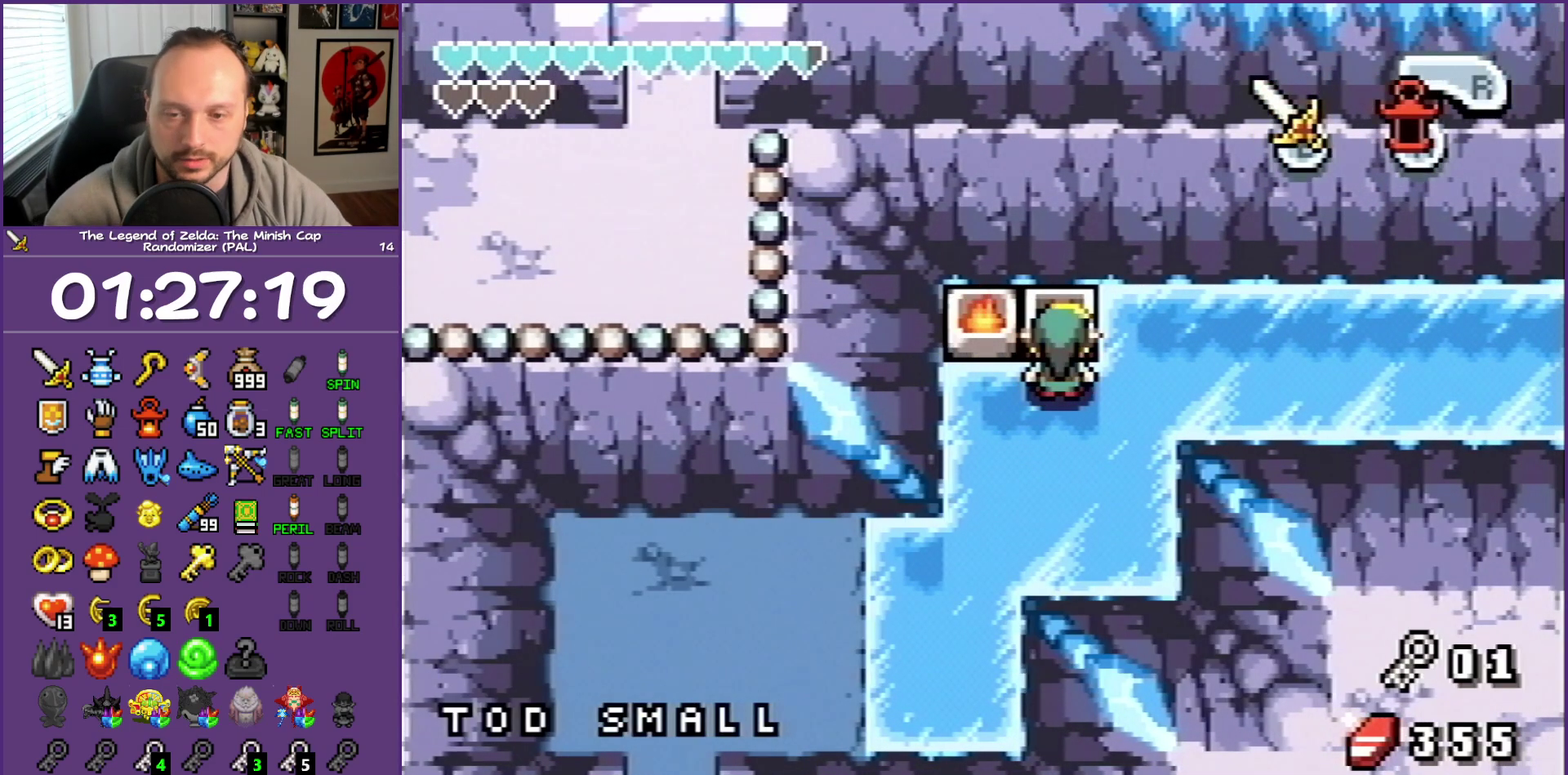
{"buttons": ["DPAD_RIGHT"], "events": []}
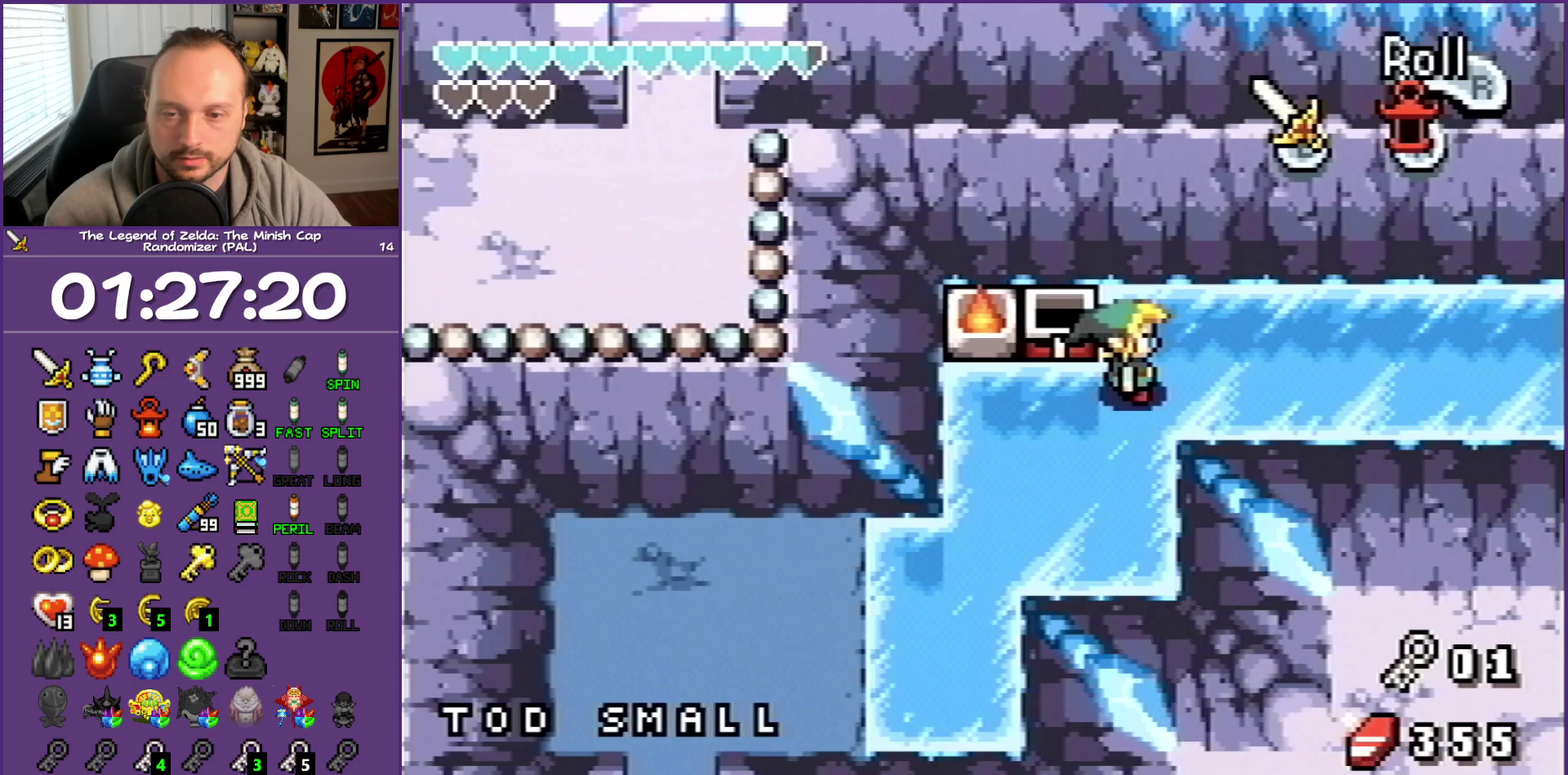
{"buttons": ["DPAD_RIGHT"], "events": []}
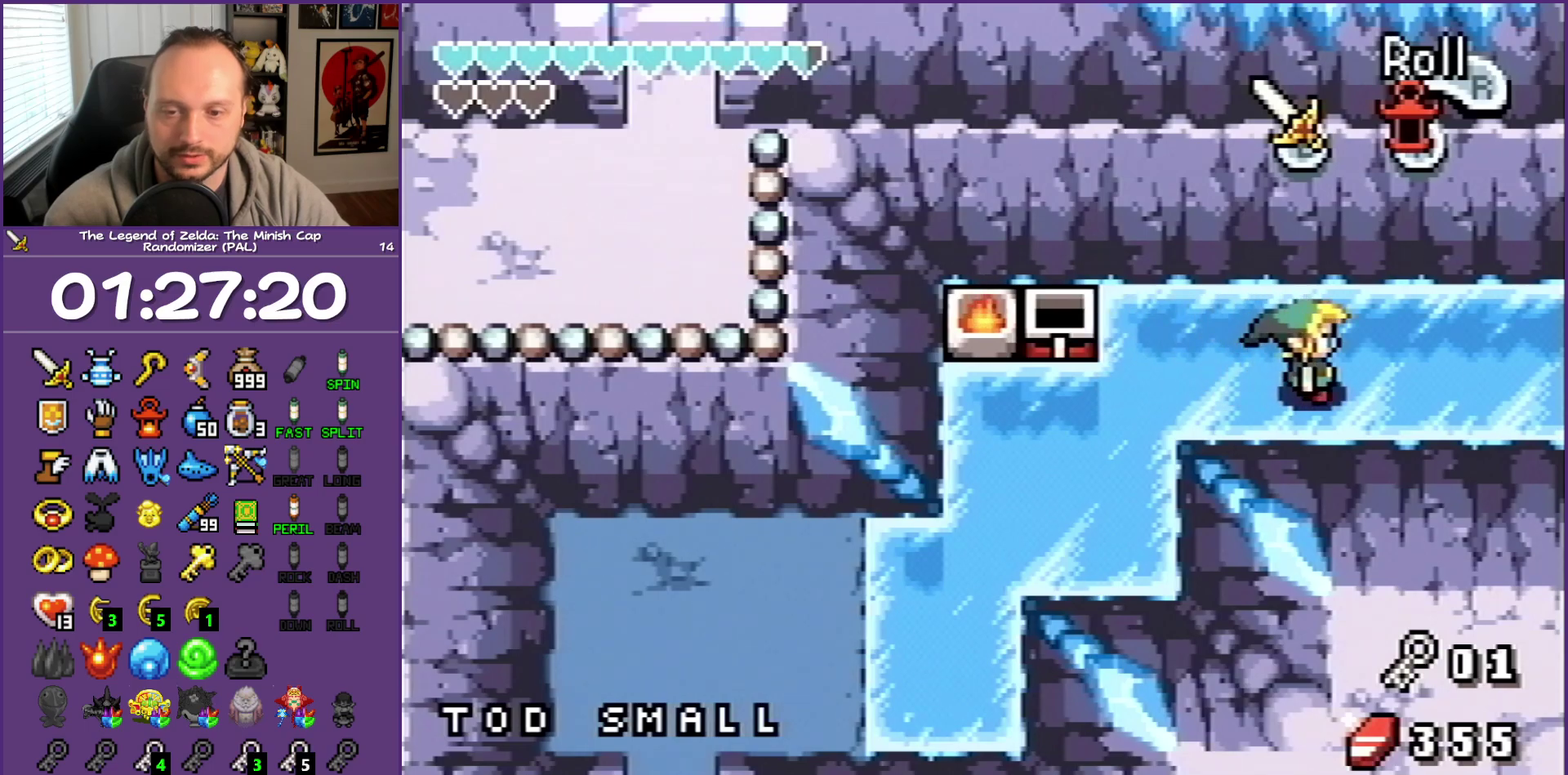
{"buttons": ["DPAD_RIGHT"], "events": []}
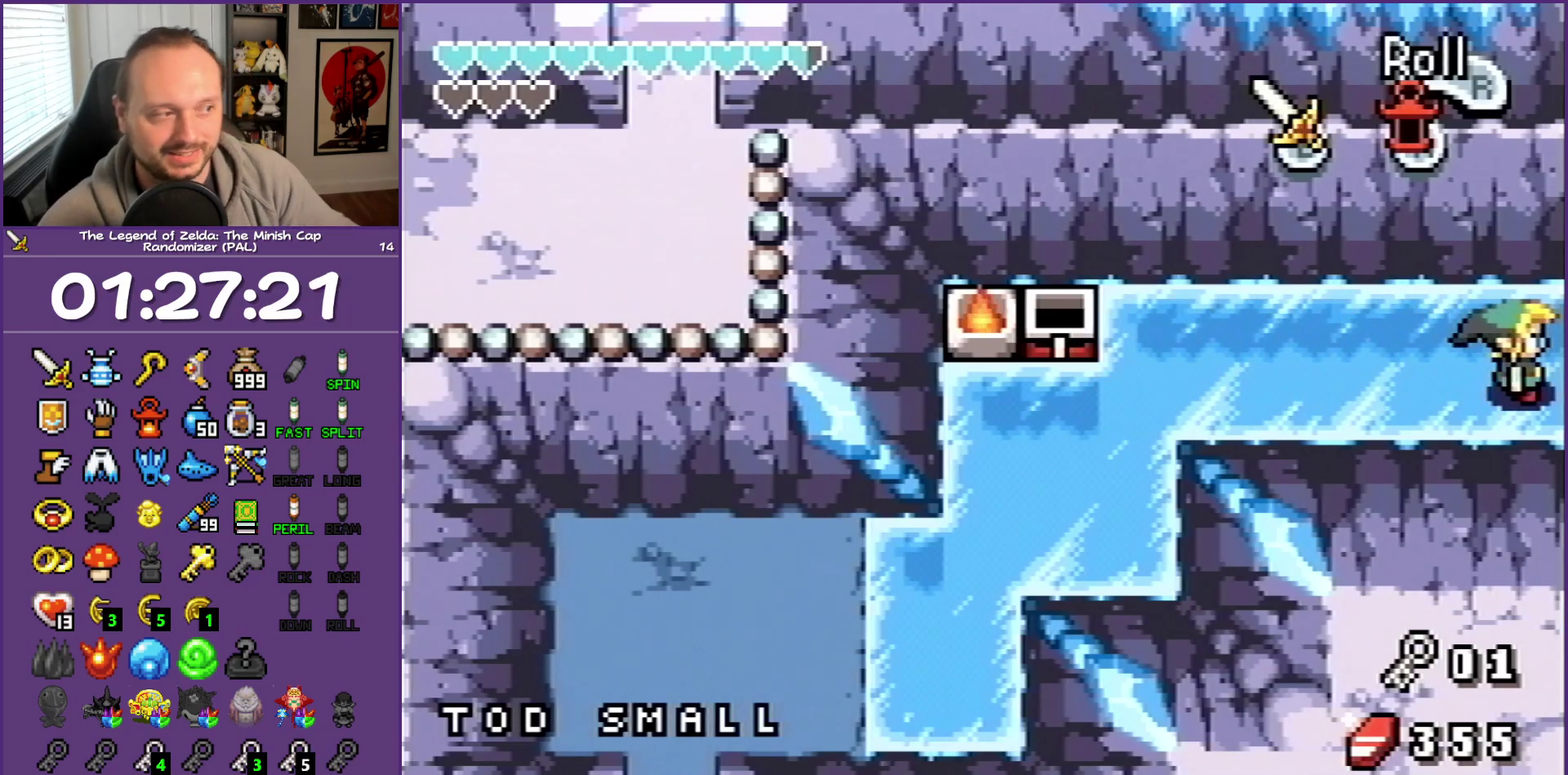
{"buttons": ["DPAD_RIGHT"], "events": []}
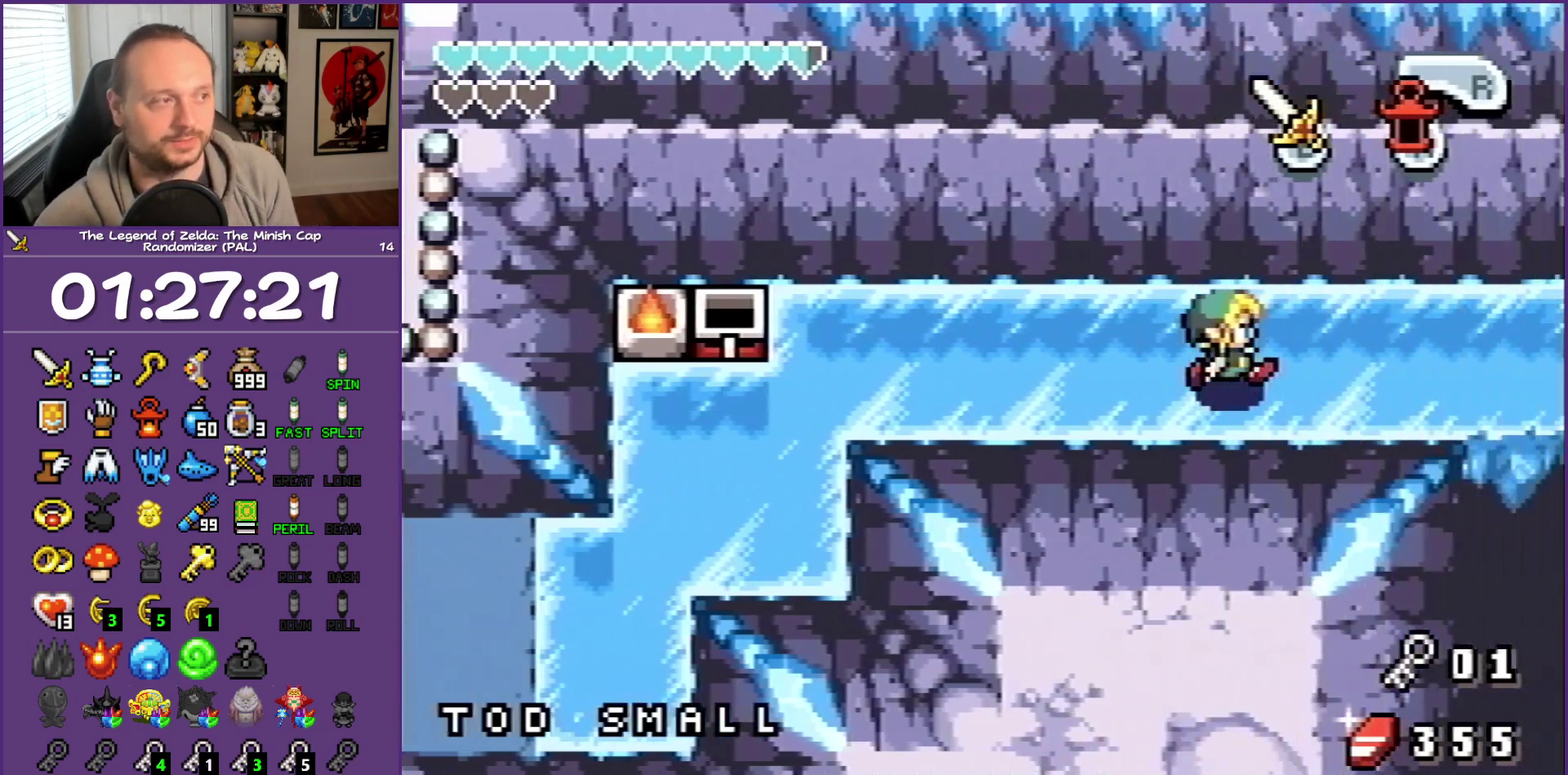
{"buttons": ["DPAD_RIGHT"], "events": []}
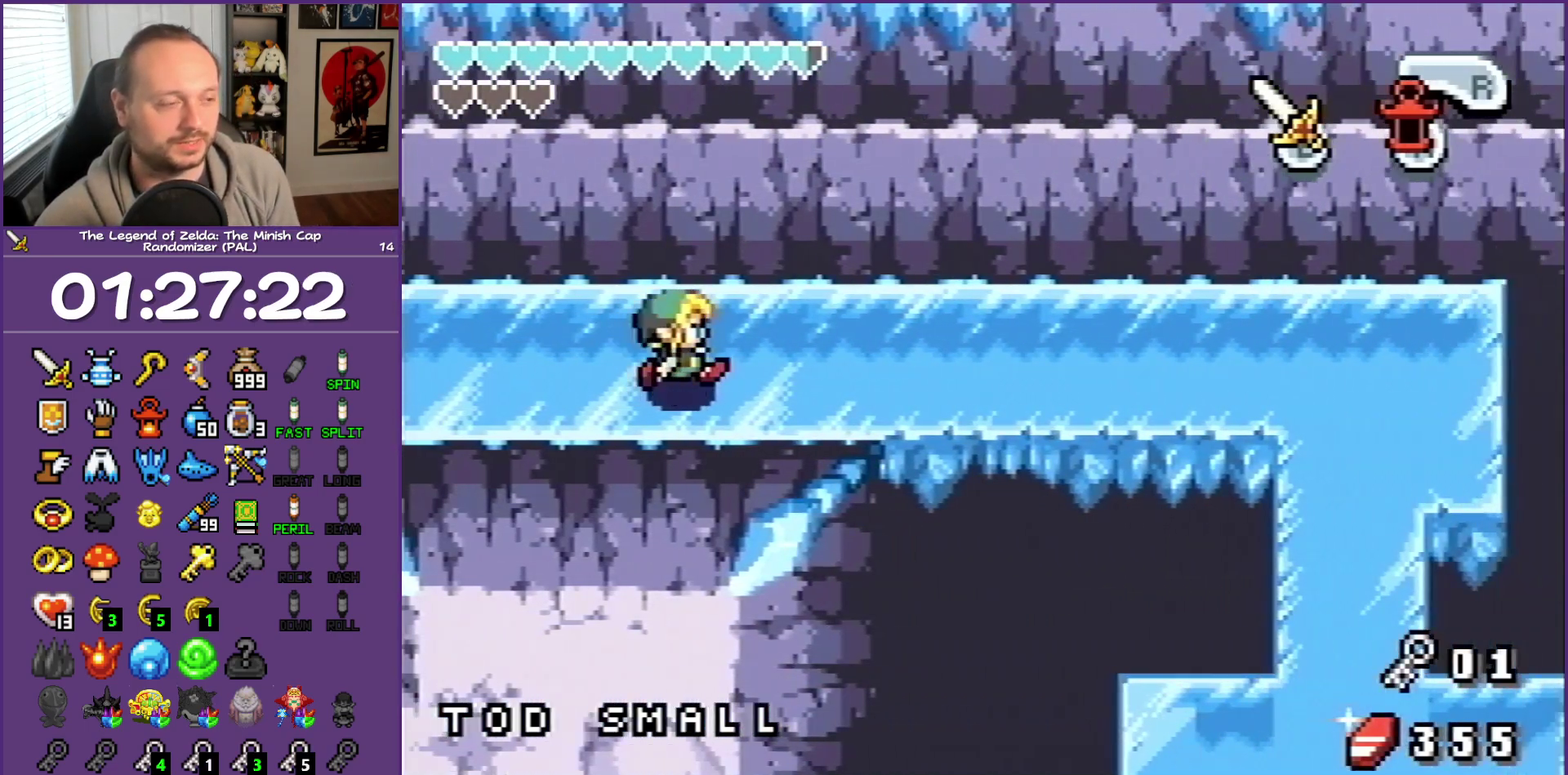
{"buttons": ["DPAD_RIGHT", "START"], "events": [[133, "START", "down"], [233, "START", "up"], [317, "DPAD_RIGHT", "up"], [417, "START", "down"], [450, "DPAD_RIGHT", "down"]]}
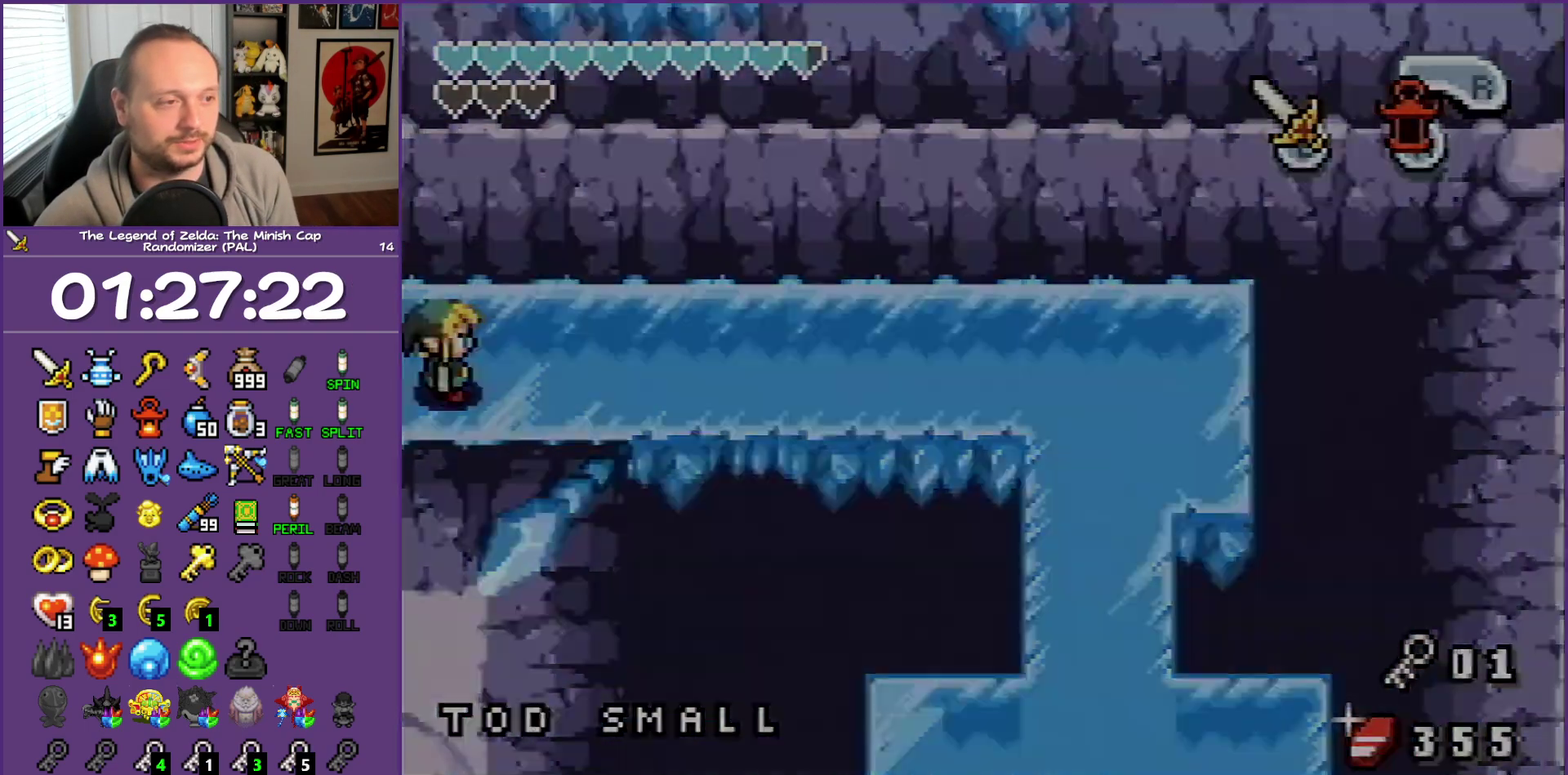
{"buttons": [], "events": [[50, "START", "up"], [183, "DPAD_RIGHT", "up"]]}
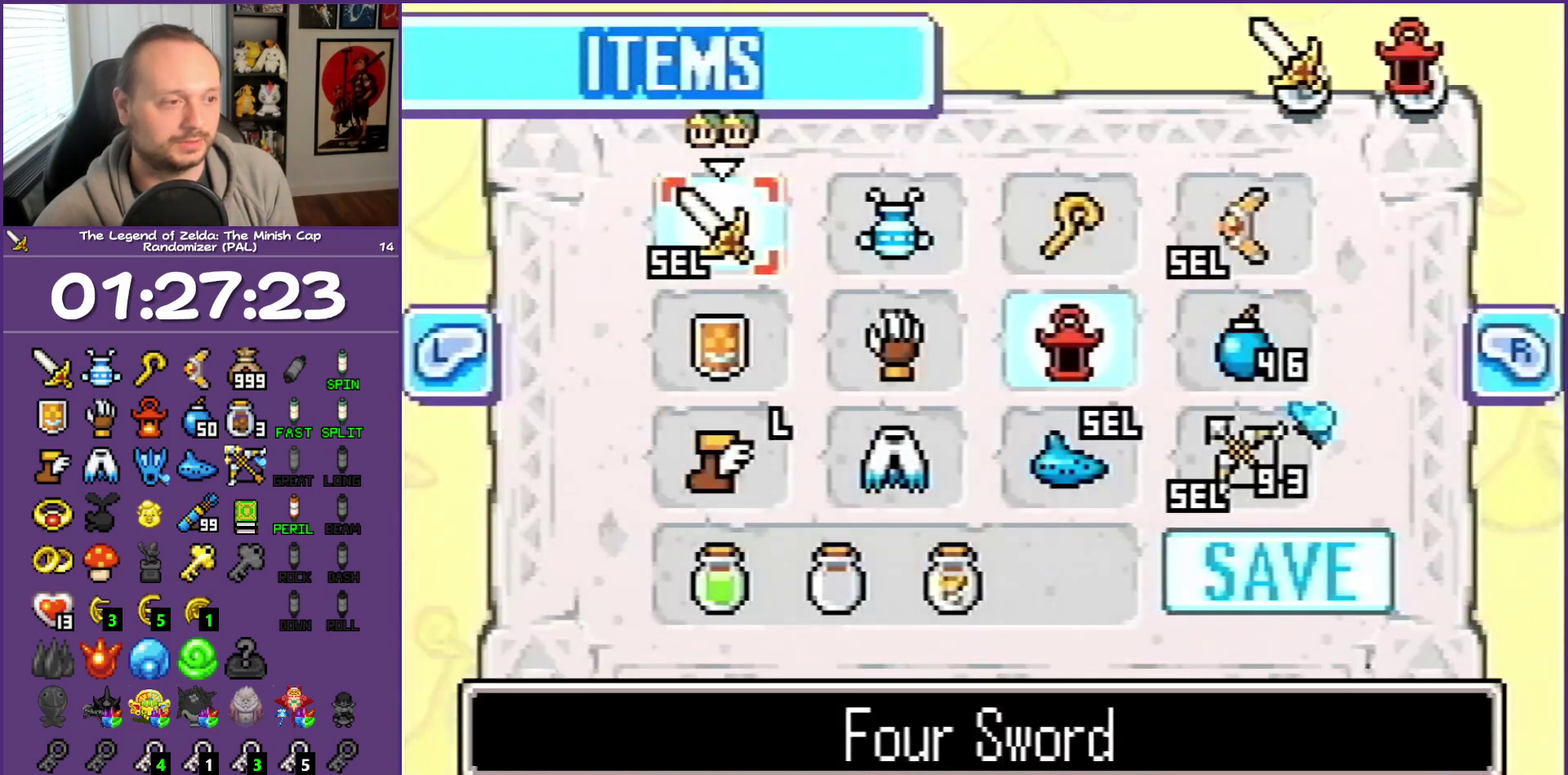
{"buttons": ["A"], "events": [[50, "DPAD_DOWN", "down"], [133, "DPAD_RIGHT", "down"], [183, "DPAD_DOWN", "up"], [233, "DPAD_DOWN", "down"], [233, "DPAD_RIGHT", "up"], [367, "DPAD_DOWN", "up"], [417, "A", "down"]]}
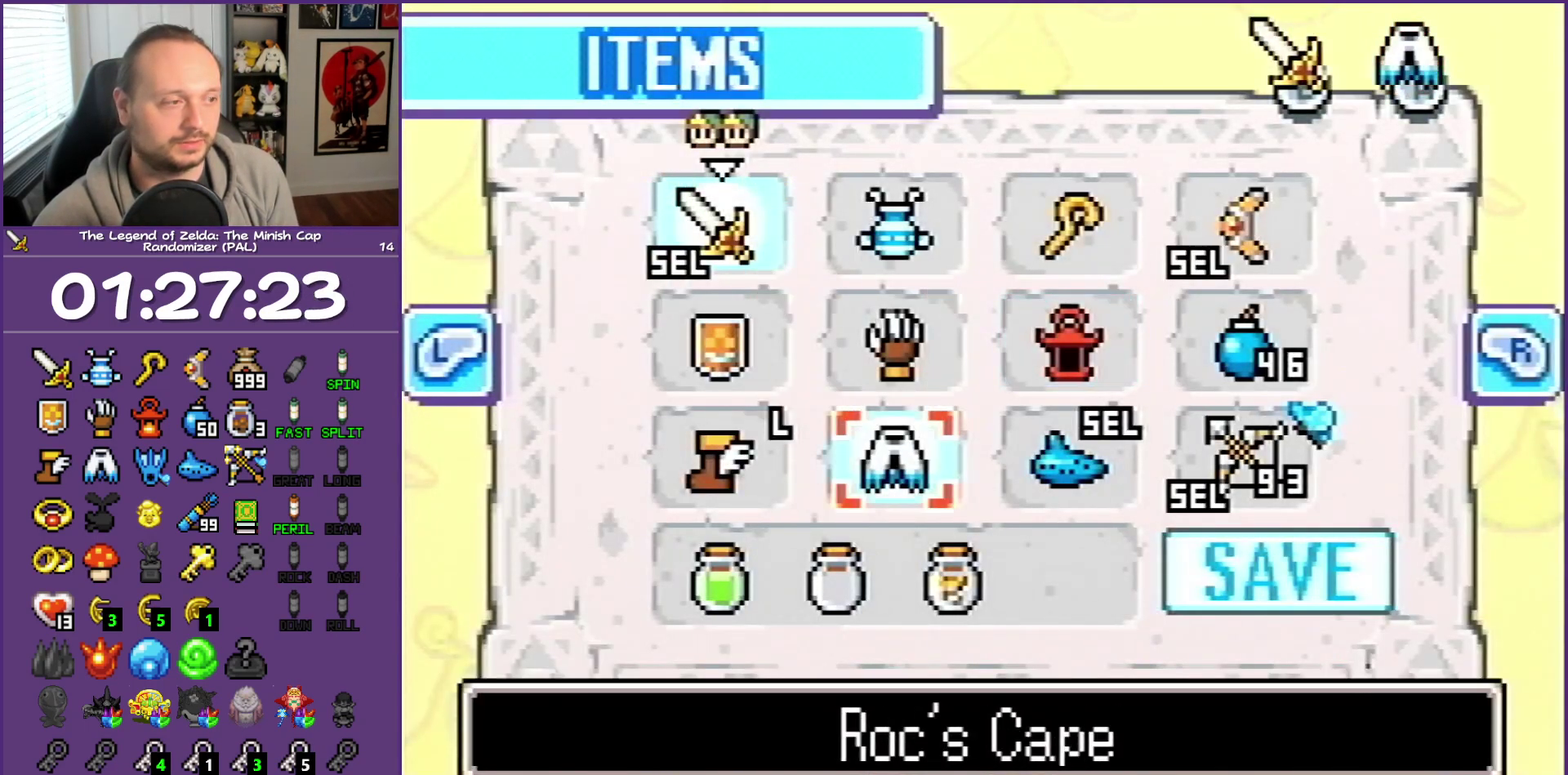
{"buttons": ["DPAD_UP", "DPAD_RIGHT"], "events": [[17, "A", "up"], [133, "START", "down"], [250, "START", "up"], [283, "DPAD_RIGHT", "down"], [283, "DPAD_UP", "down"]]}
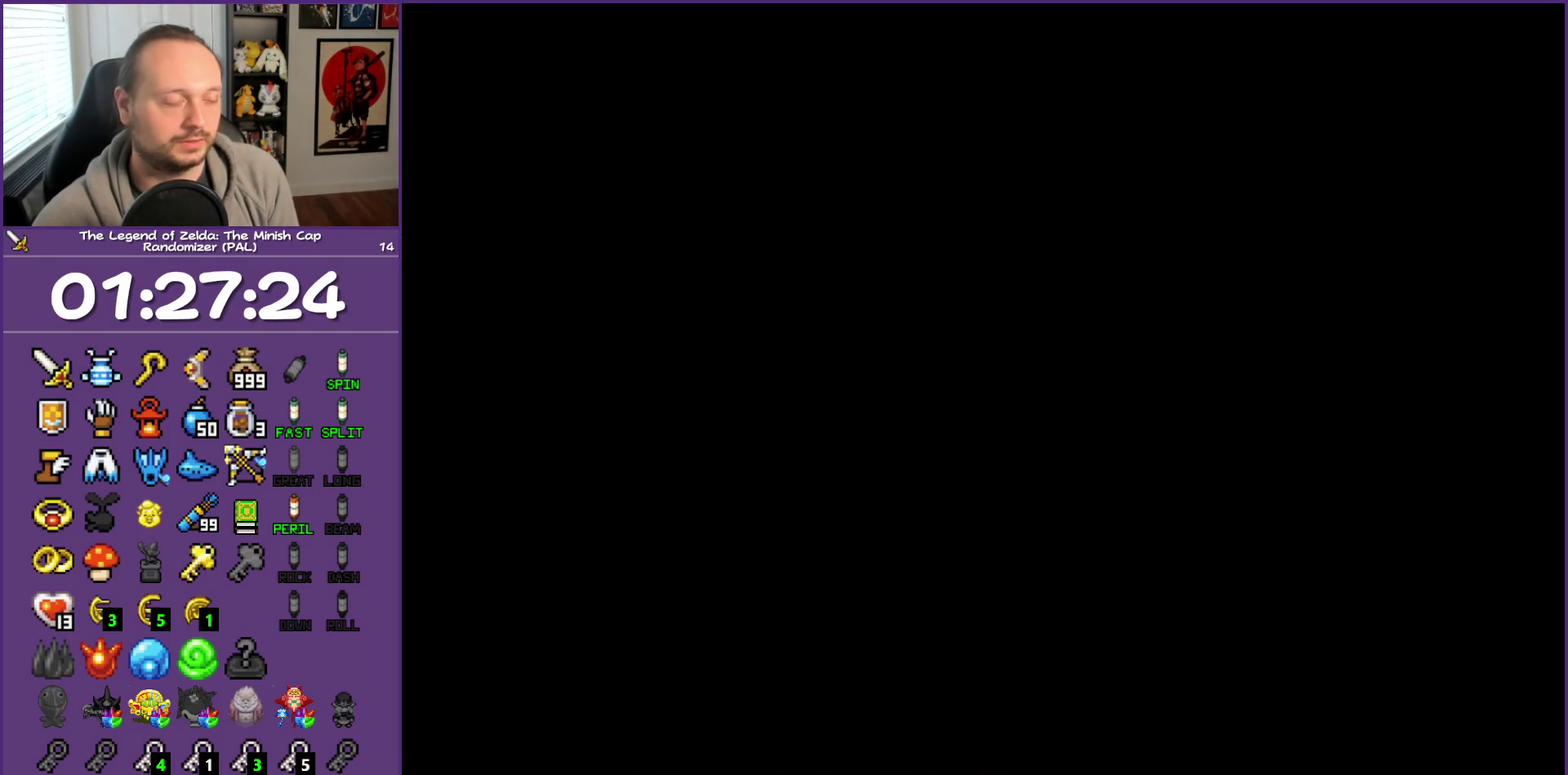
{"buttons": ["DPAD_UP", "DPAD_RIGHT"], "events": []}
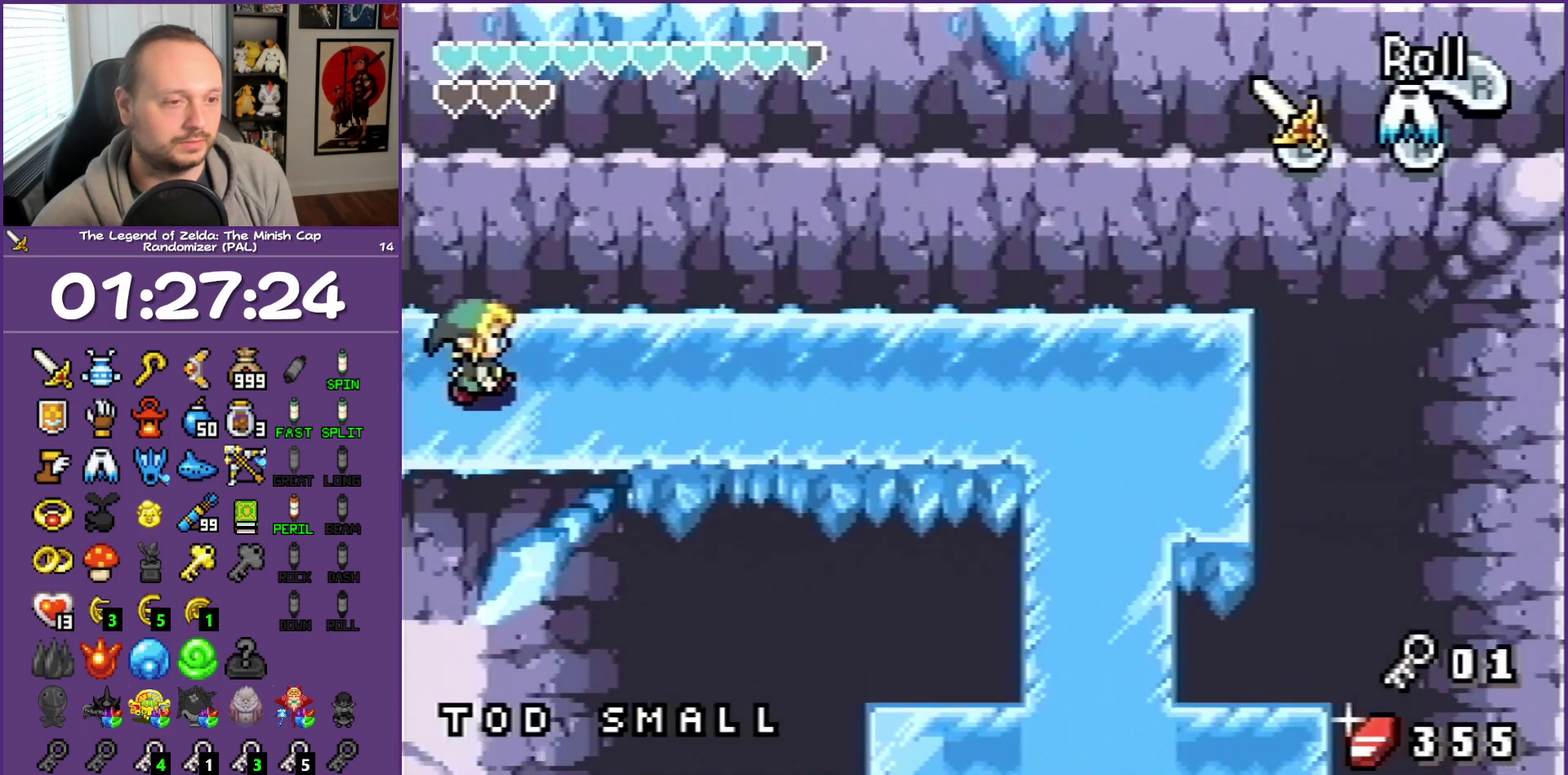
{"buttons": ["DPAD_DOWN"], "events": [[217, "DPAD_UP", "up"], [333, "DPAD_DOWN", "down"], [483, "DPAD_RIGHT", "up"]]}
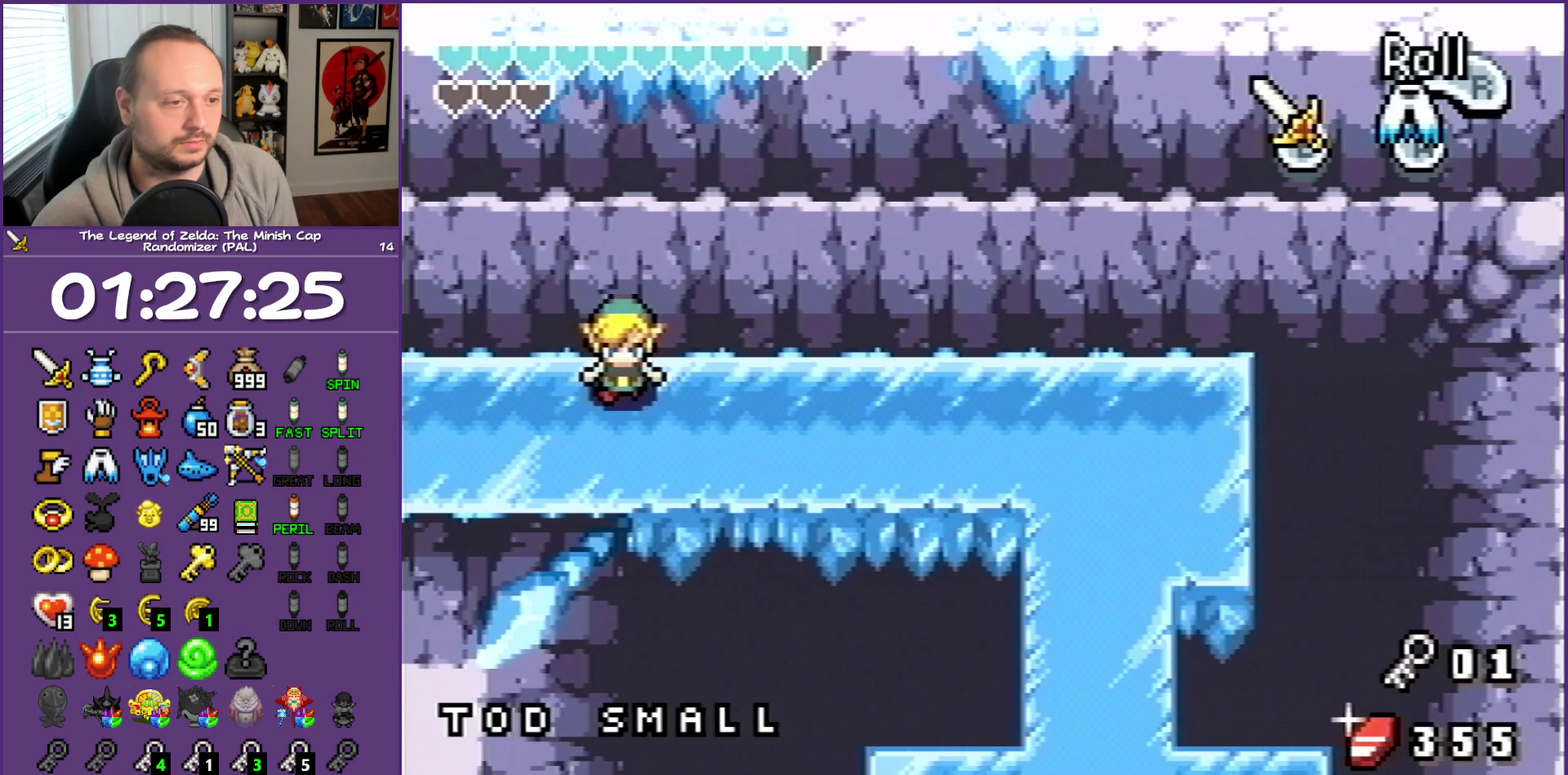
{"buttons": ["DPAD_DOWN", "DPAD_LEFT"], "events": [[300, "DPAD_LEFT", "down"]]}
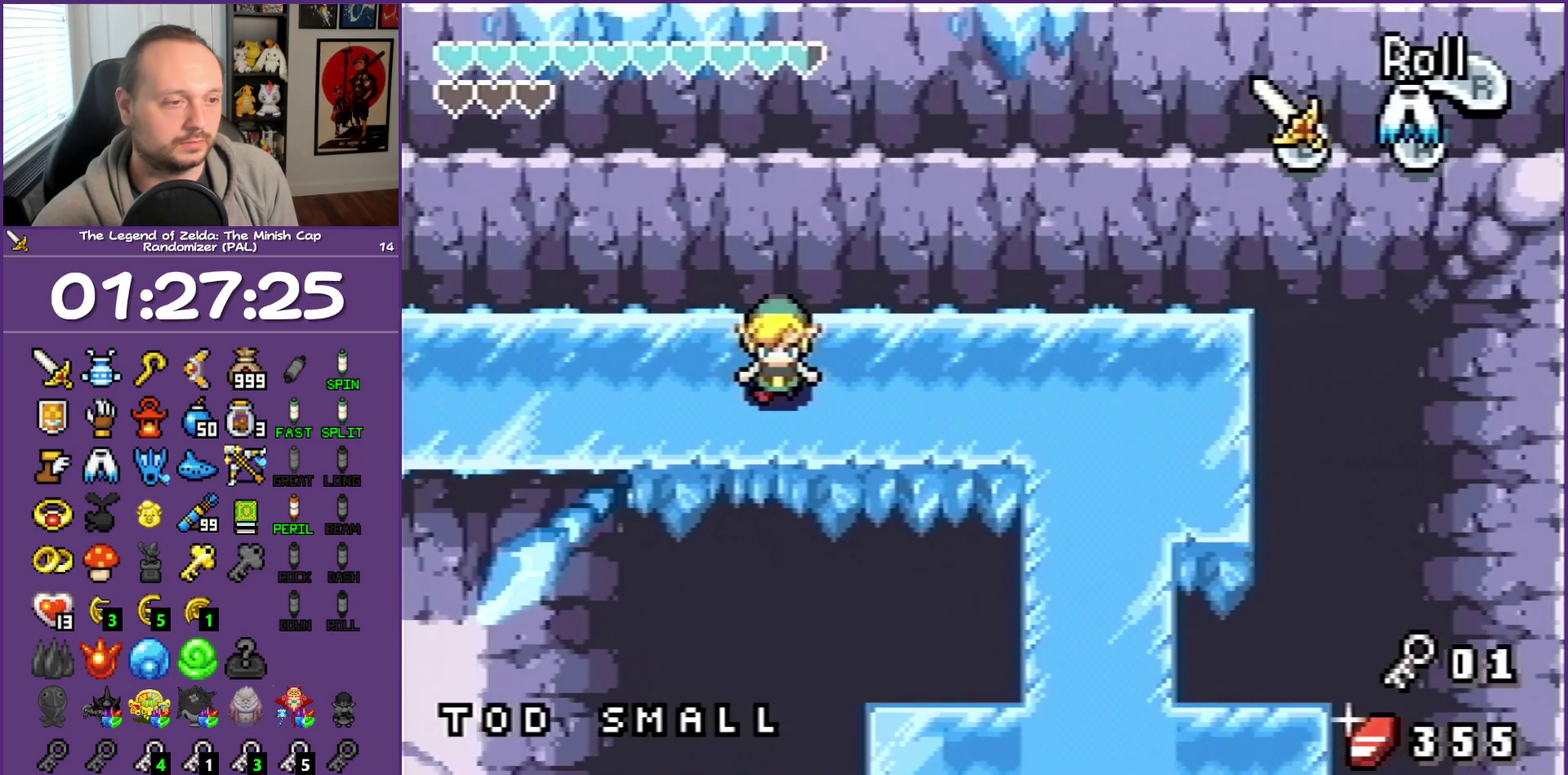
{"buttons": ["A", "DPAD_DOWN"], "events": [[133, "A", "down"], [467, "DPAD_LEFT", "up"]]}
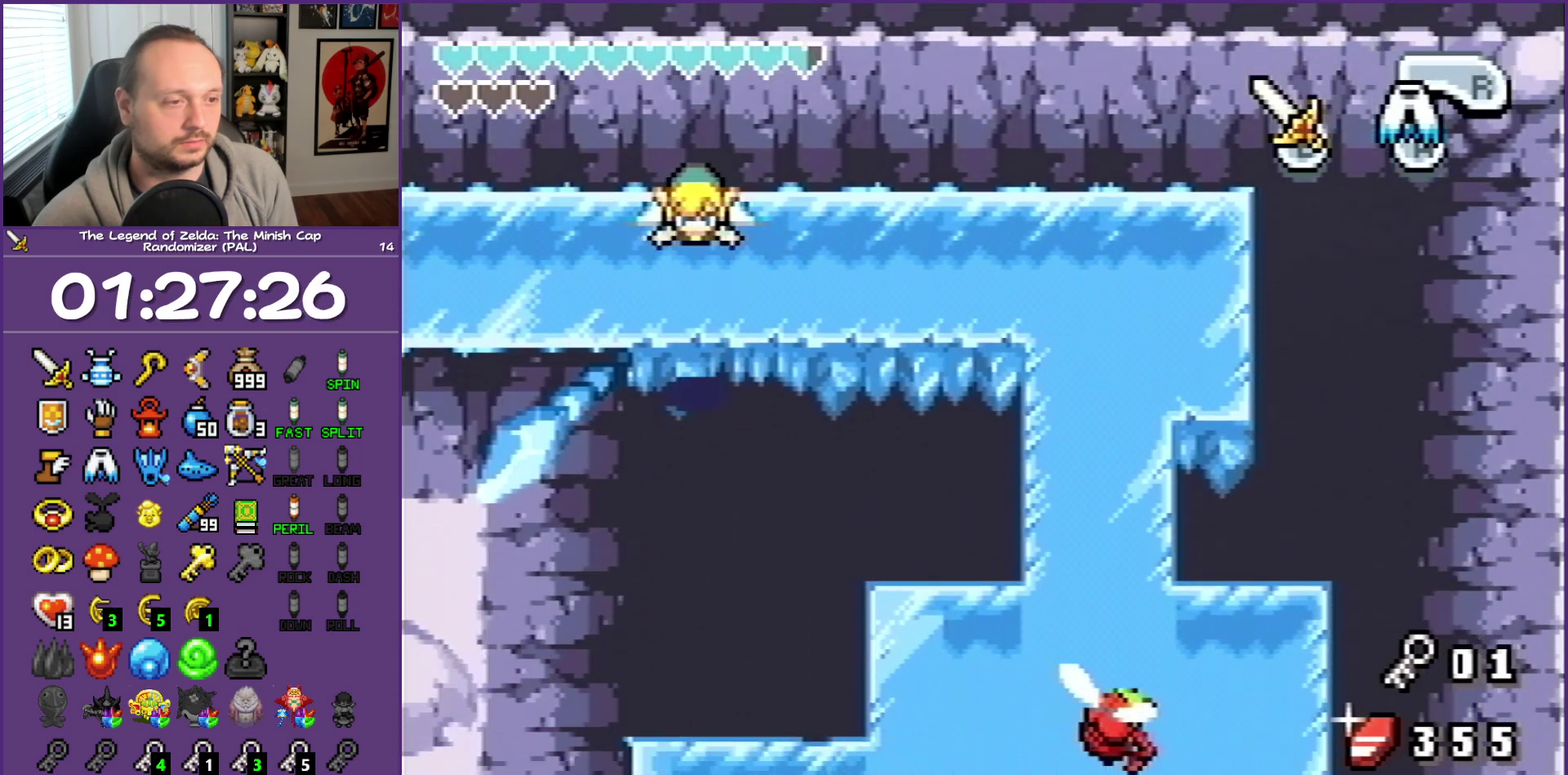
{"buttons": ["A", "DPAD_DOWN"], "events": []}
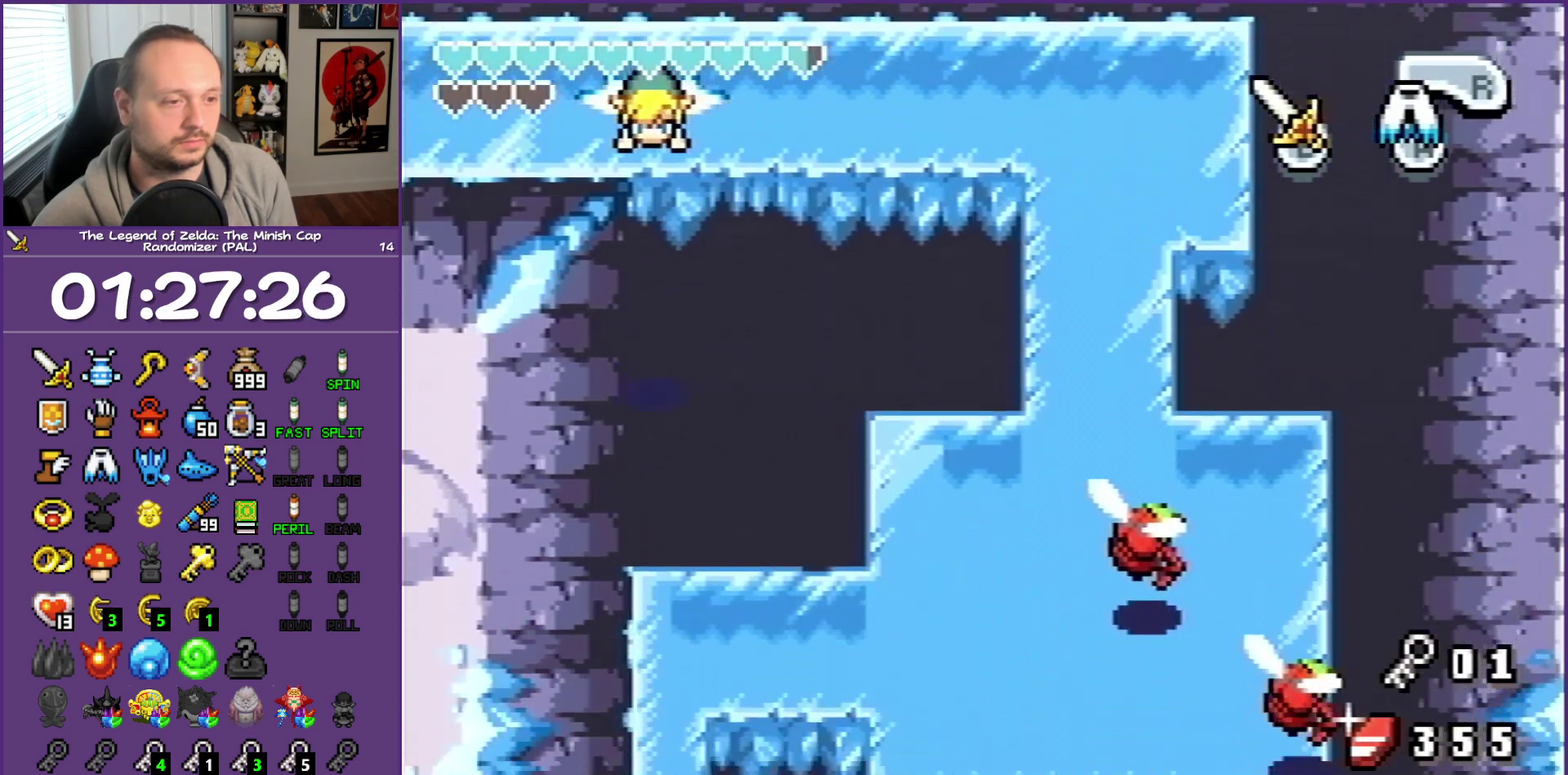
{"buttons": ["A", "DPAD_DOWN"], "events": []}
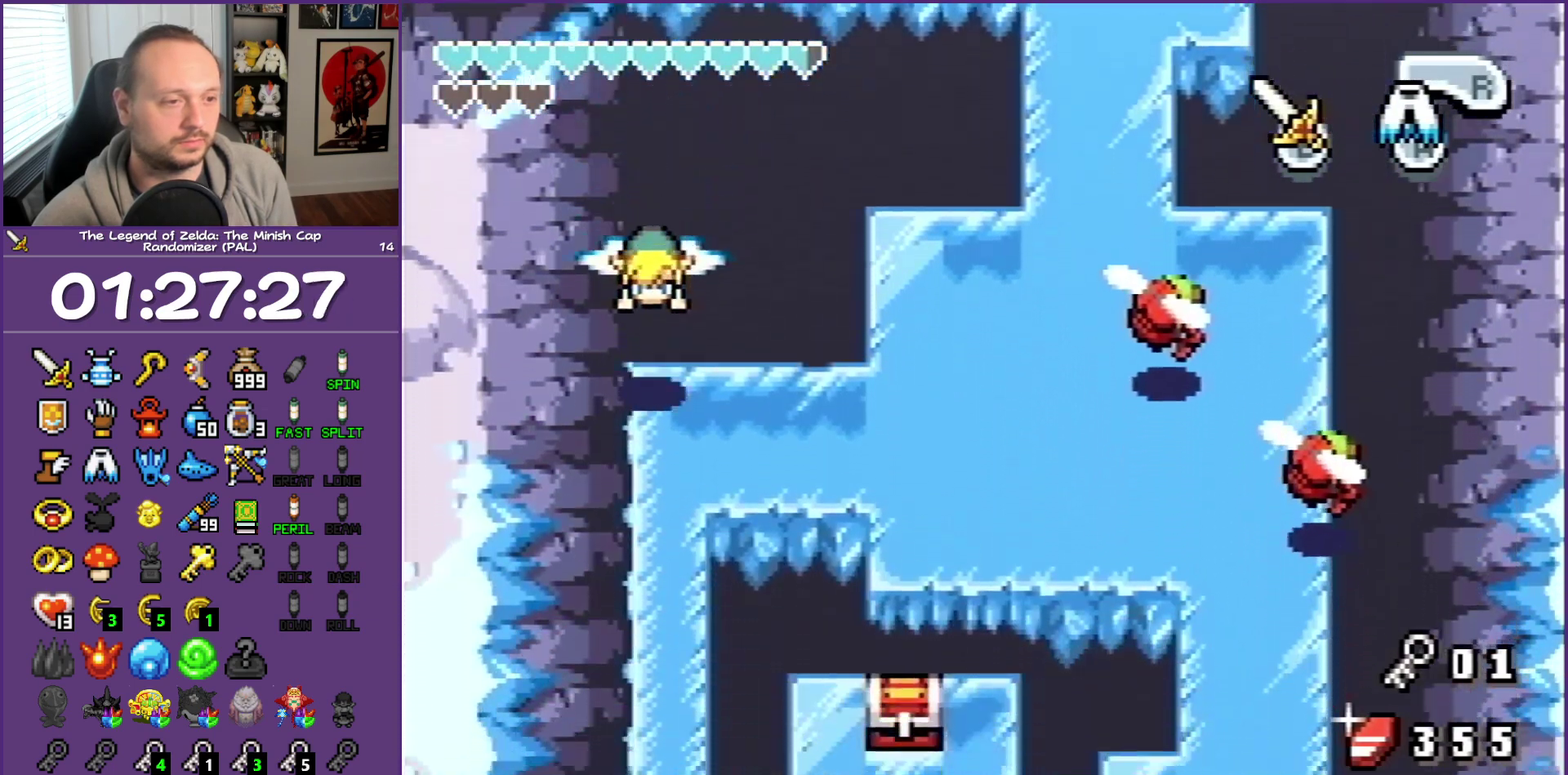
{"buttons": ["DPAD_DOWN"], "events": [[100, "A", "up"]]}